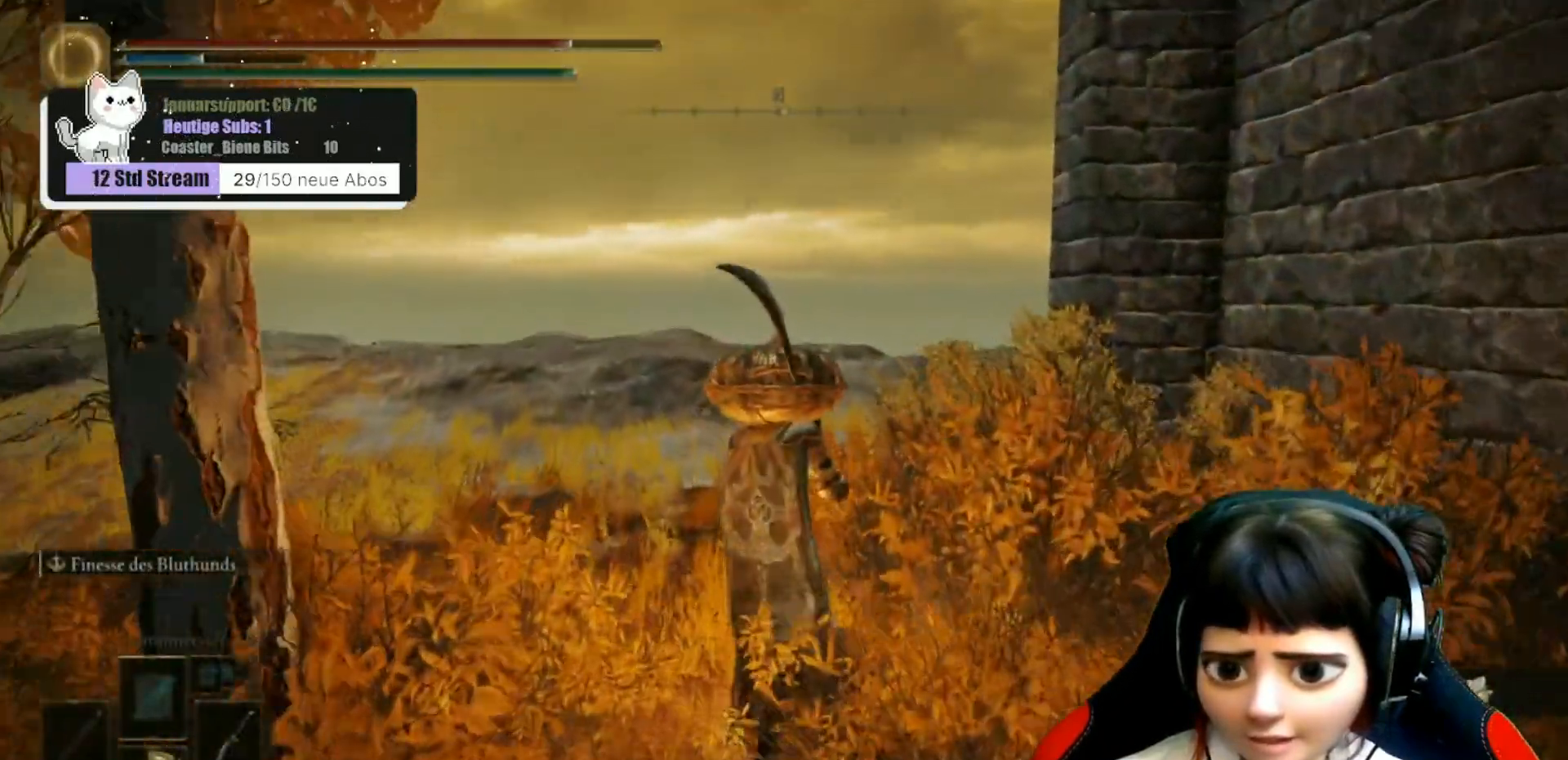
Gameplay with a controller (Xbox layout); each line is a JSON object with the inputs held at the frame after it. "events" lists button and stick changes between this image and that frame as [ms after this image, input, new state], when the widget could be followed in between.
{"buttons": [], "left_stick": "up", "right_stick": "down-right", "events": [[333, "right_stick", "down-right"]]}
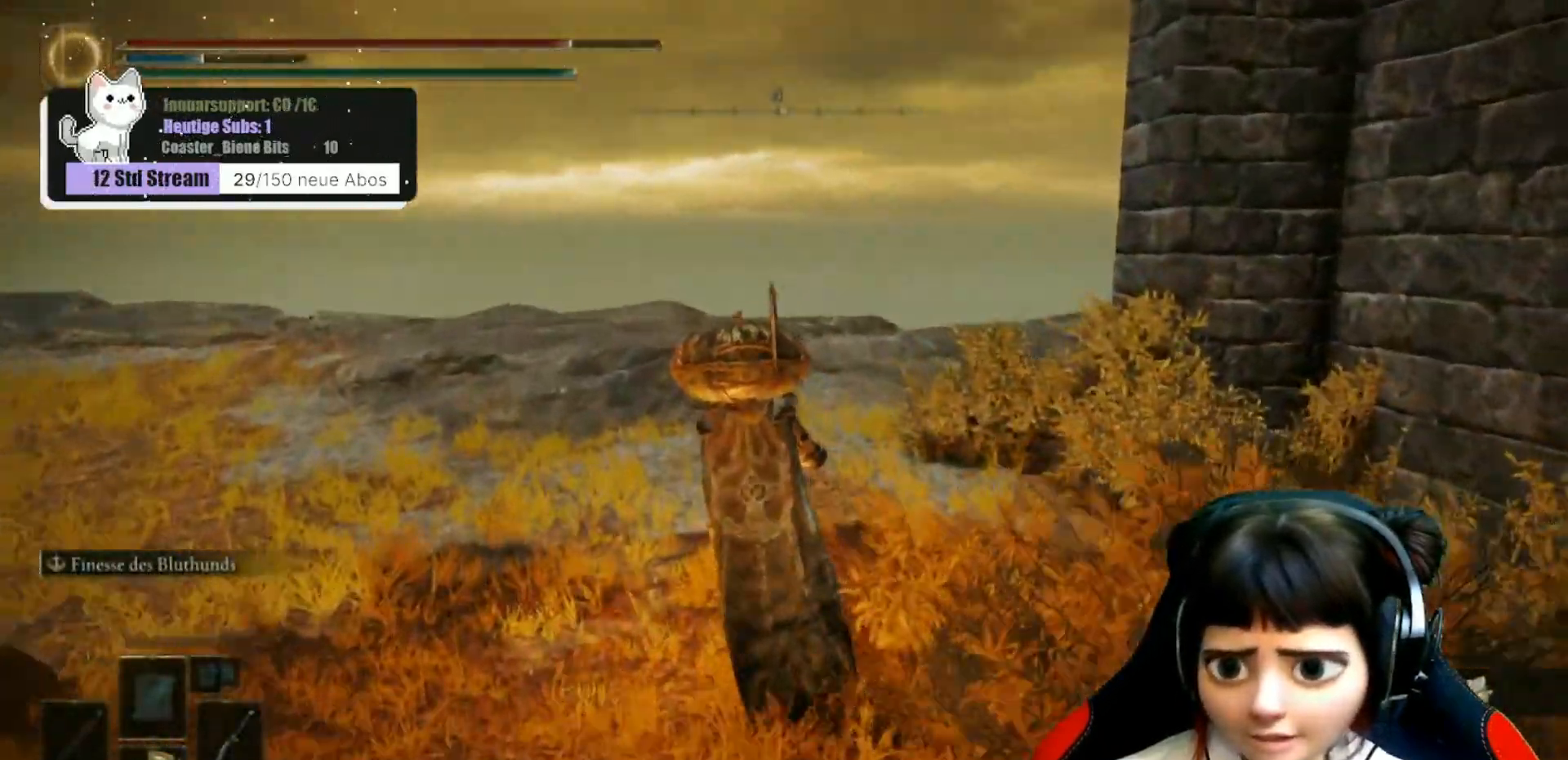
{"buttons": [], "left_stick": "up-left", "right_stick": "down-right", "events": [[450, "left_stick", "up-left"]]}
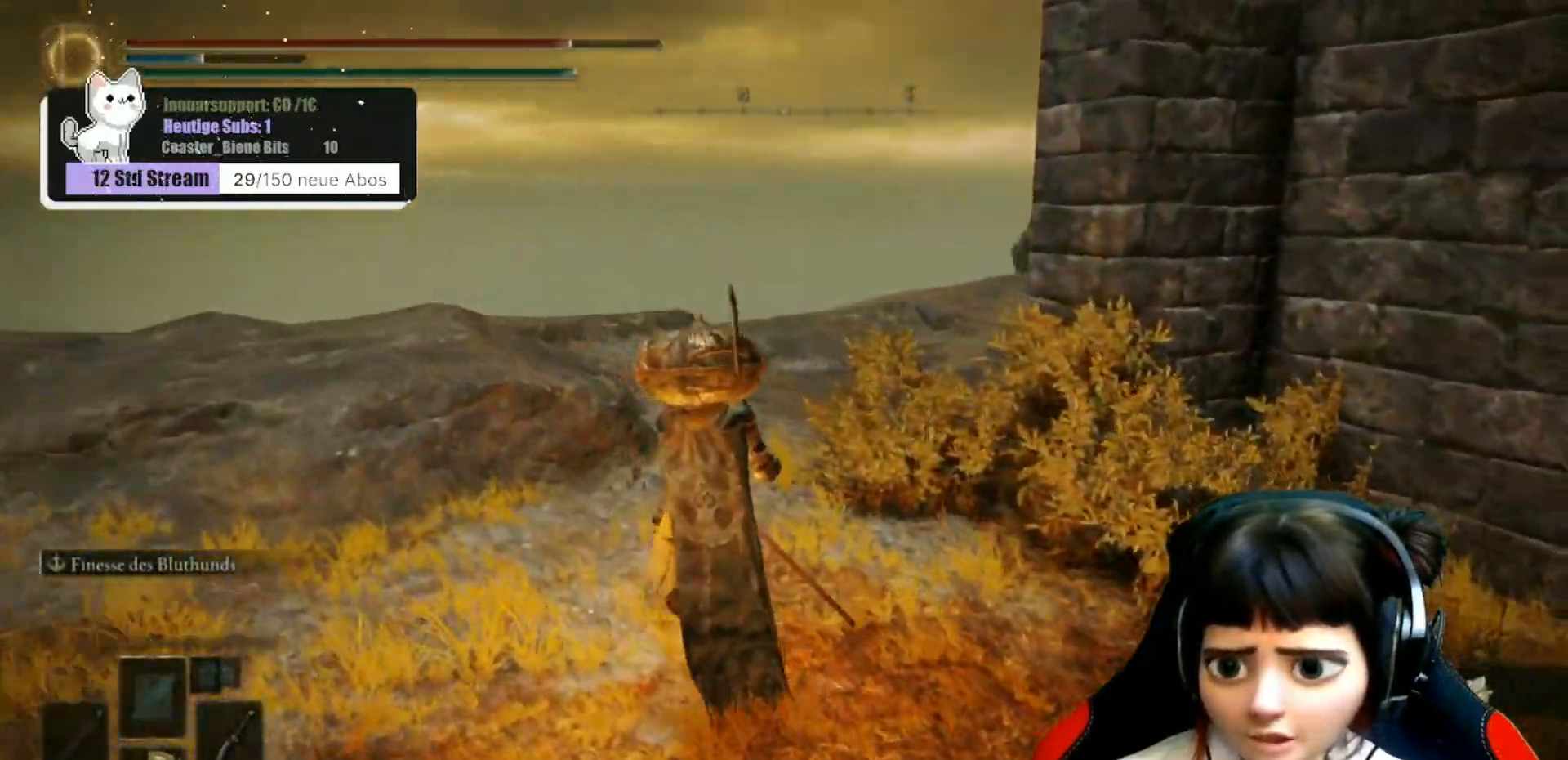
{"buttons": [], "left_stick": "up-left", "right_stick": "right", "events": [[117, "right_stick", "right"]]}
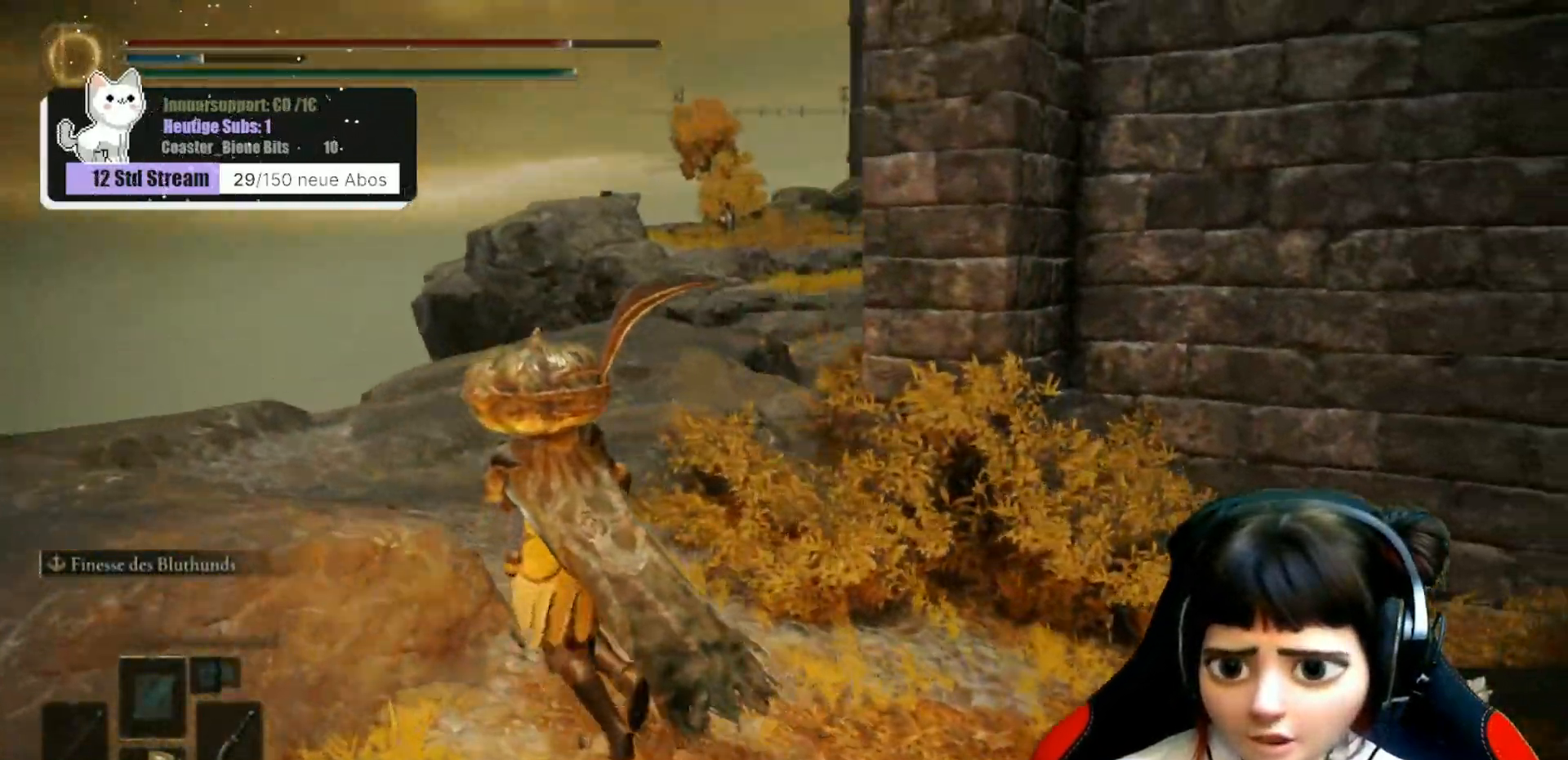
{"buttons": [], "left_stick": "center", "right_stick": "center", "events": [[367, "left_stick", "center"], [367, "right_stick", "center"]]}
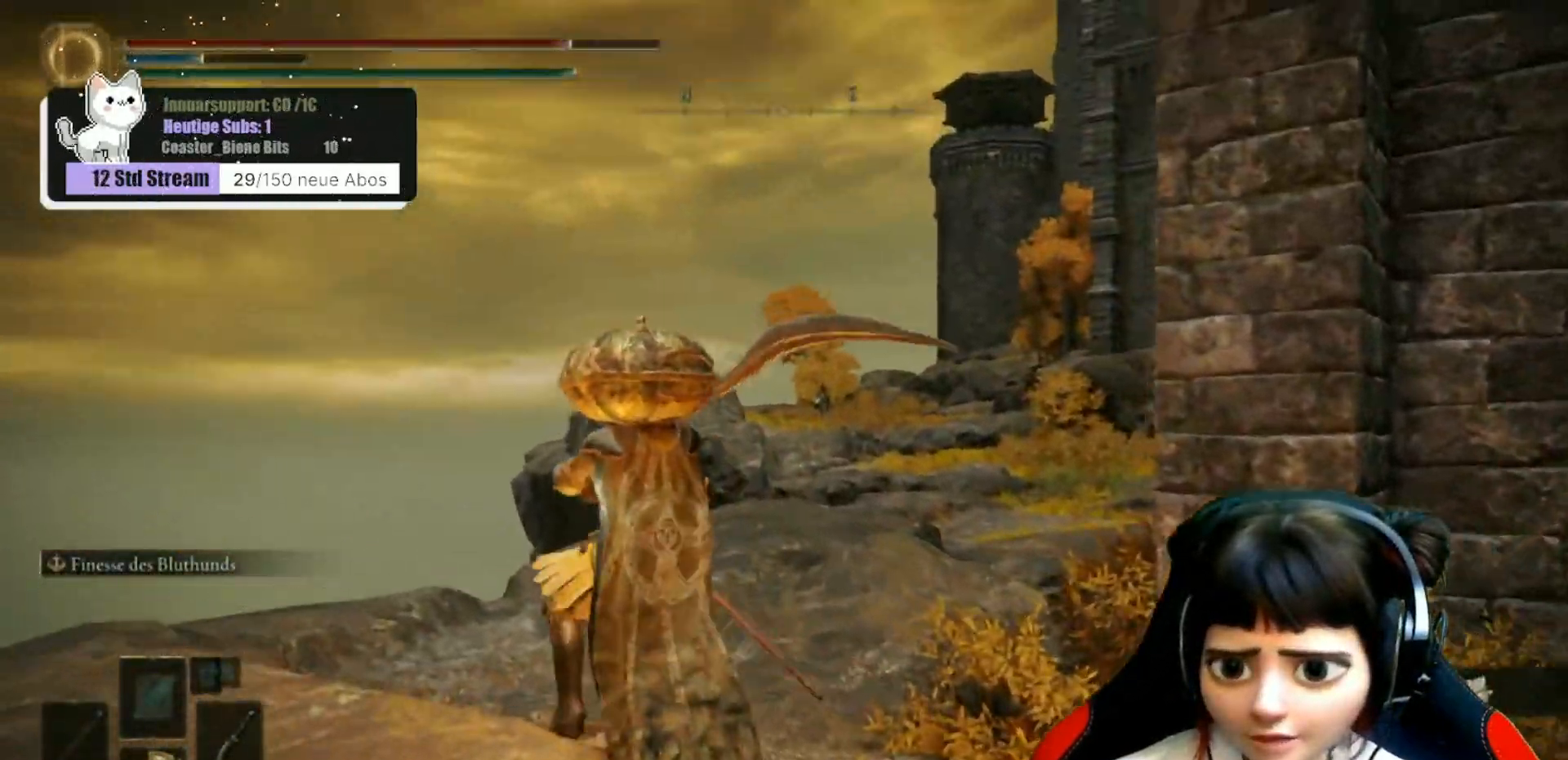
{"buttons": [], "left_stick": "center", "right_stick": "right", "events": [[367, "right_stick", "right"]]}
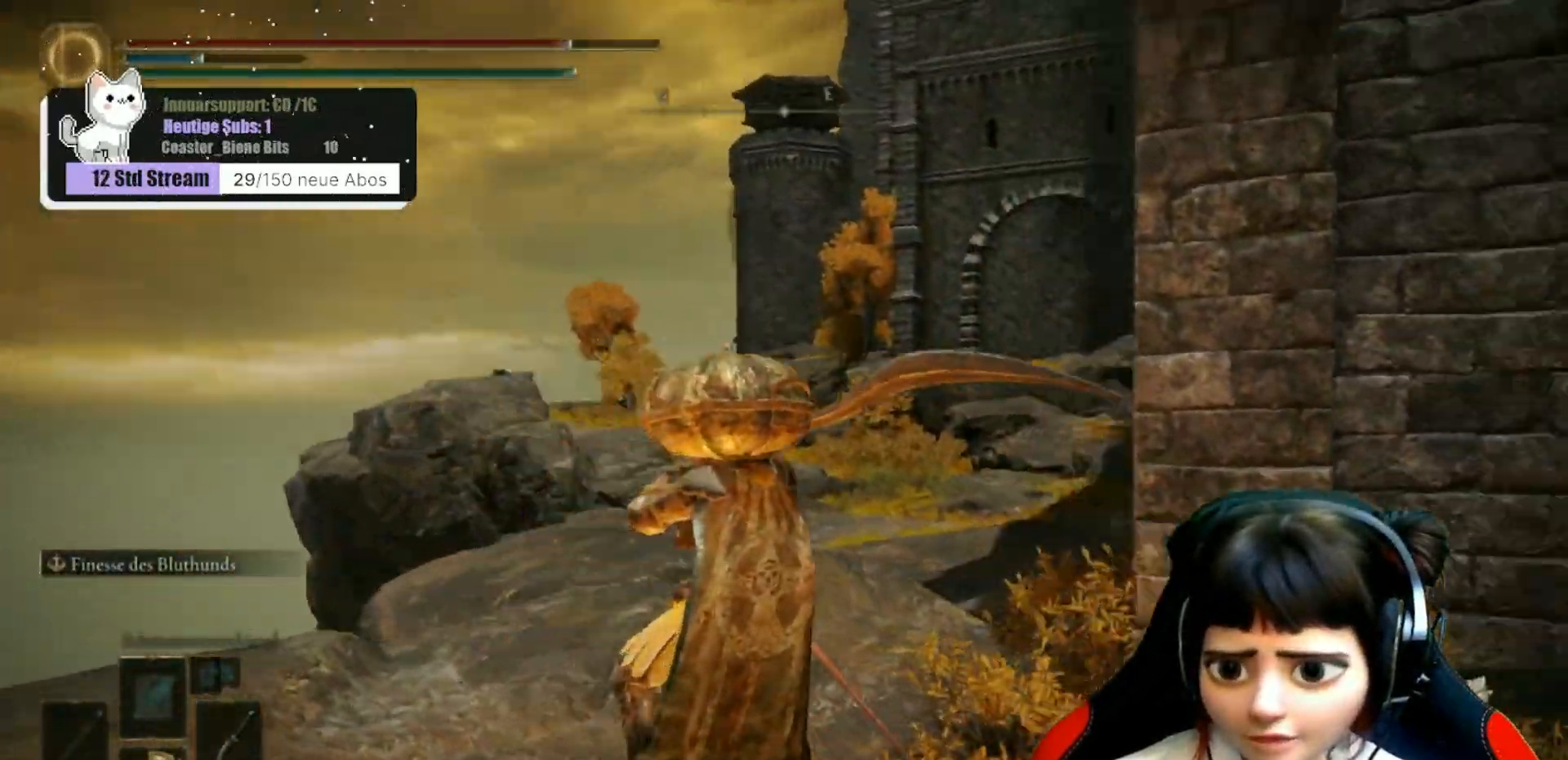
{"buttons": [], "left_stick": "center", "right_stick": "center", "events": [[233, "right_stick", "center"]]}
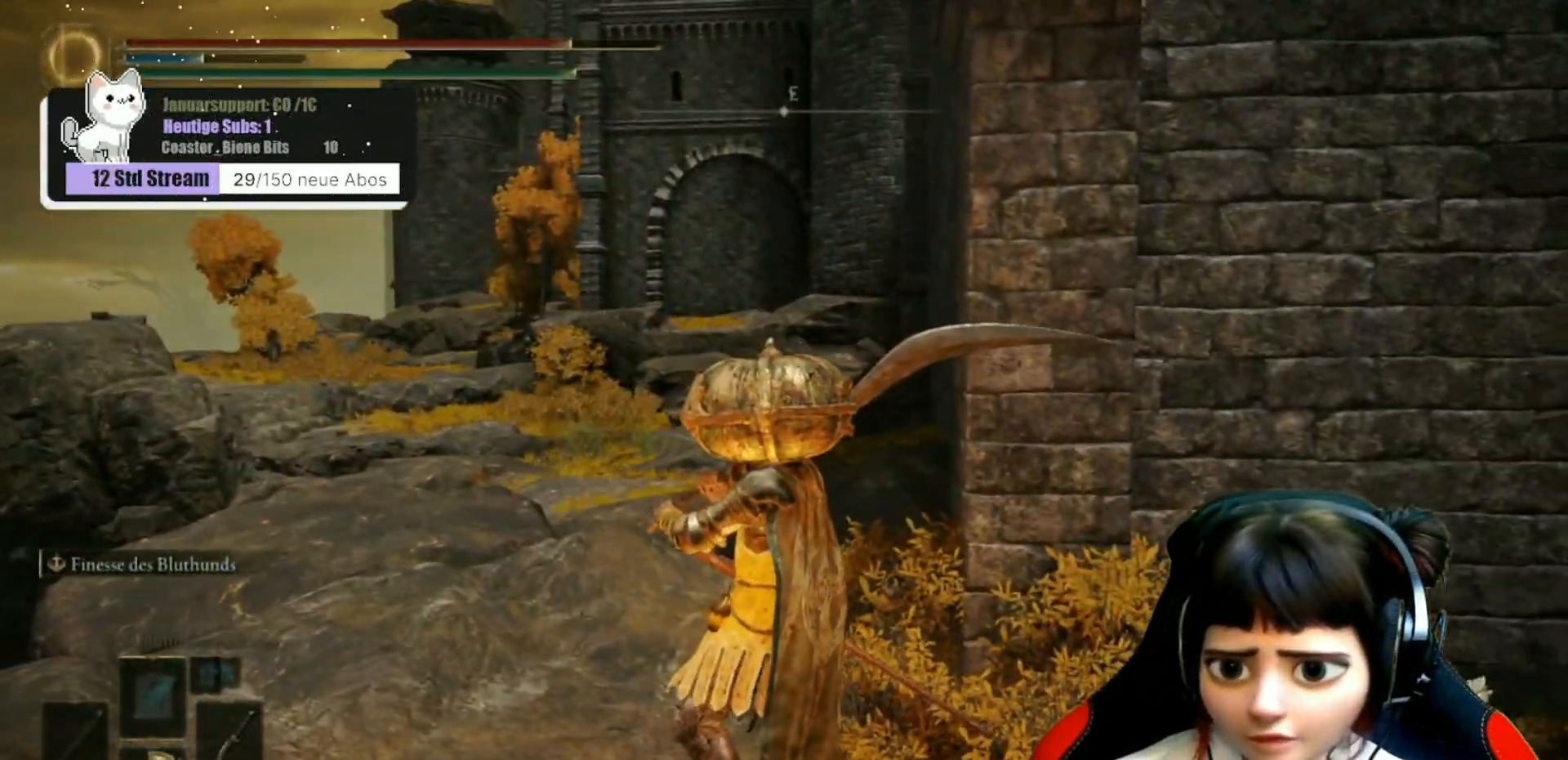
{"buttons": [], "left_stick": "center", "right_stick": "center", "events": []}
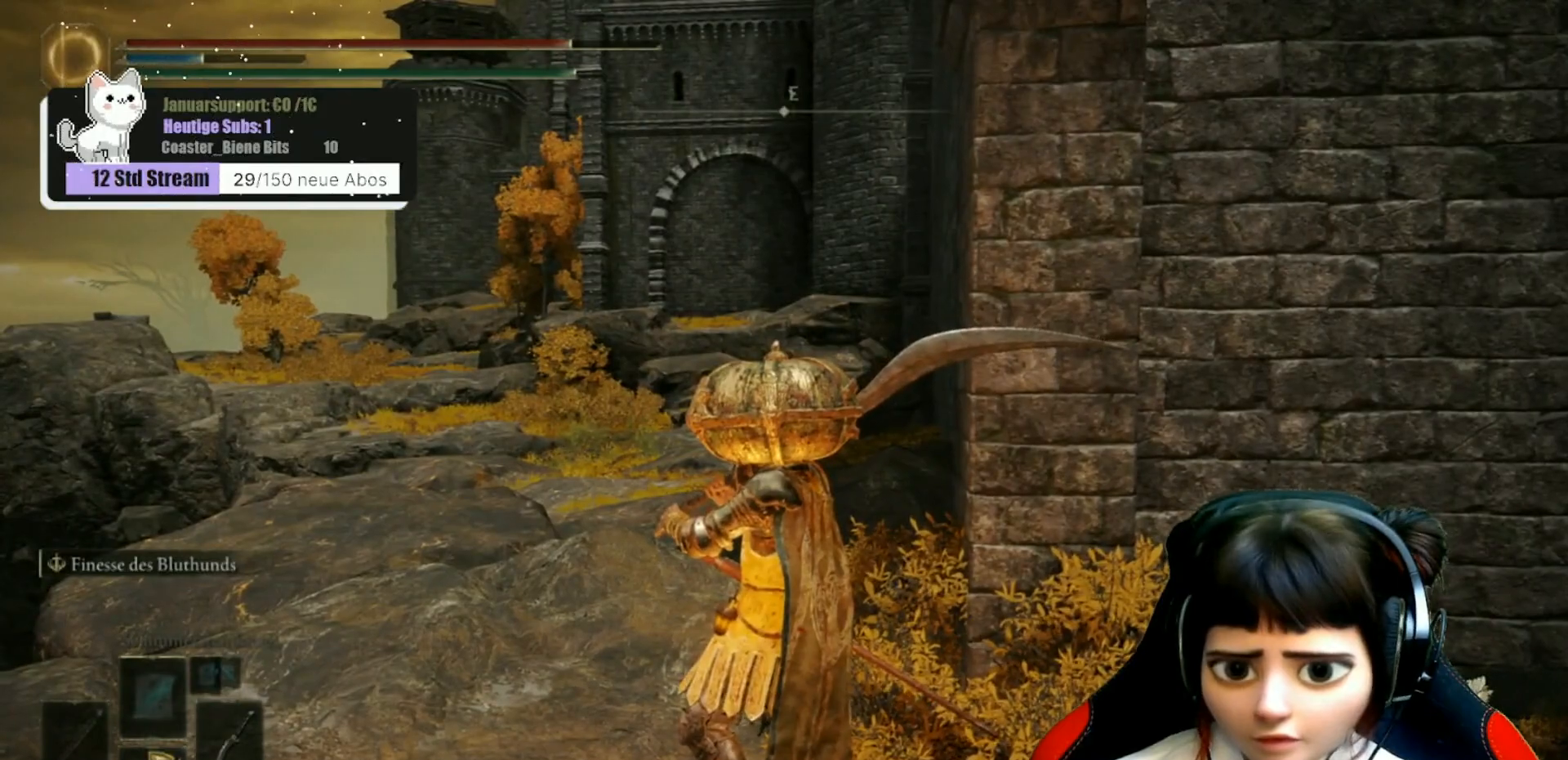
{"buttons": [], "left_stick": "up-left", "right_stick": "center", "events": [[50, "right_stick", "down-right"], [167, "left_stick", "up-left"], [250, "right_stick", "center"]]}
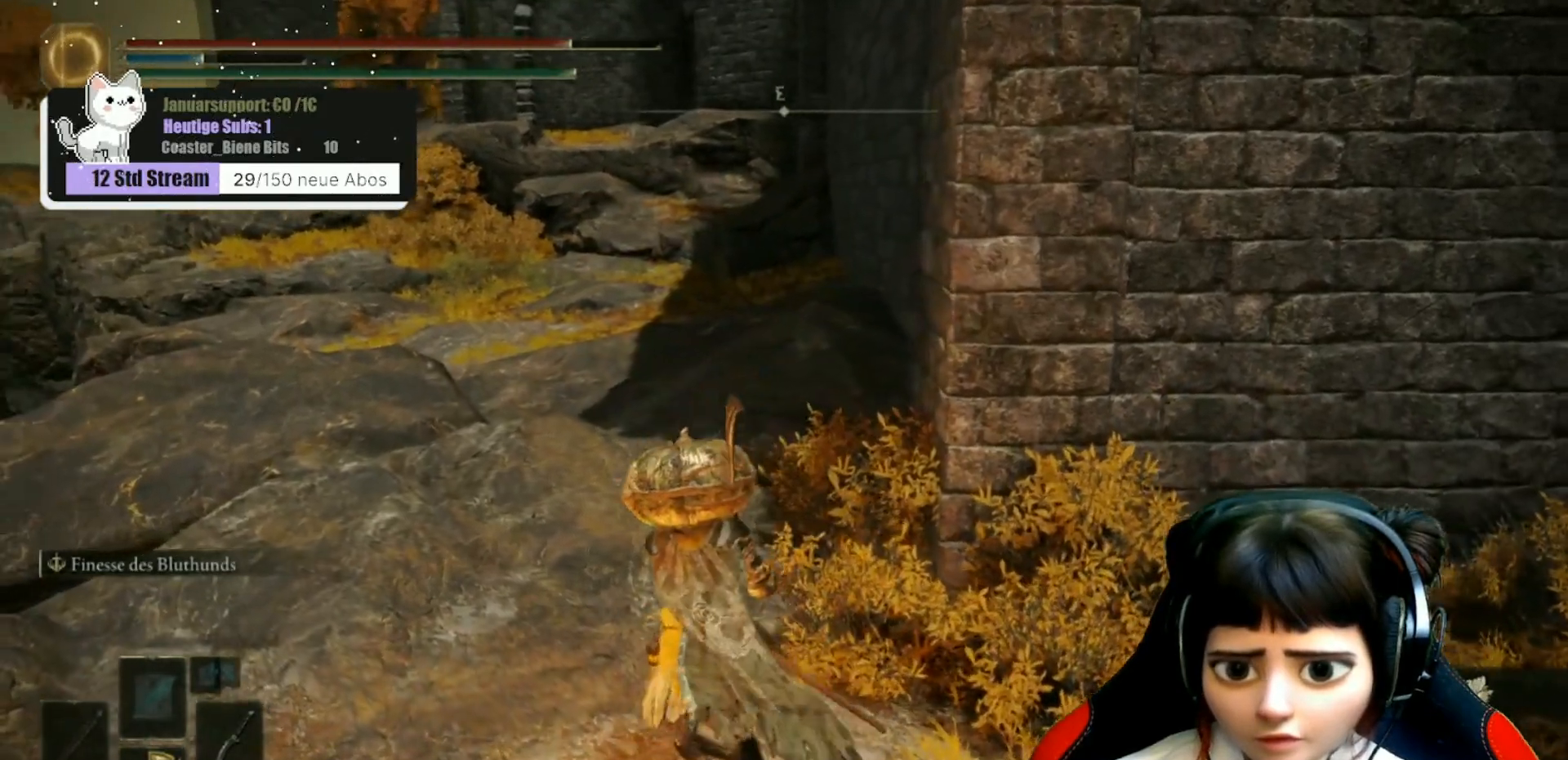
{"buttons": [], "left_stick": "up", "right_stick": "center", "events": [[267, "right_stick", "down-left"], [333, "left_stick", "up"], [433, "right_stick", "center"]]}
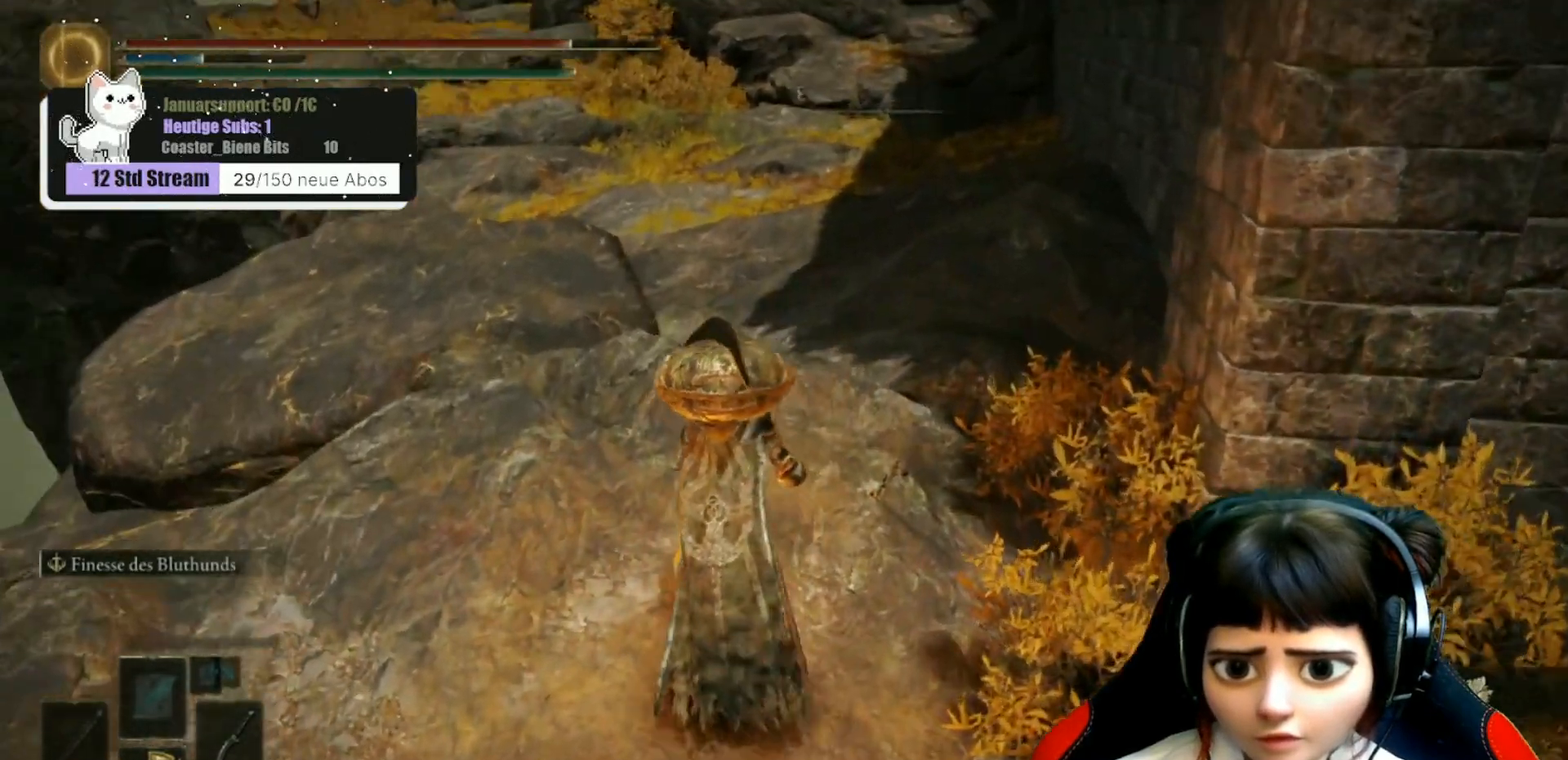
{"buttons": [], "left_stick": "up", "right_stick": "up-left", "events": [[417, "right_stick", "up-left"]]}
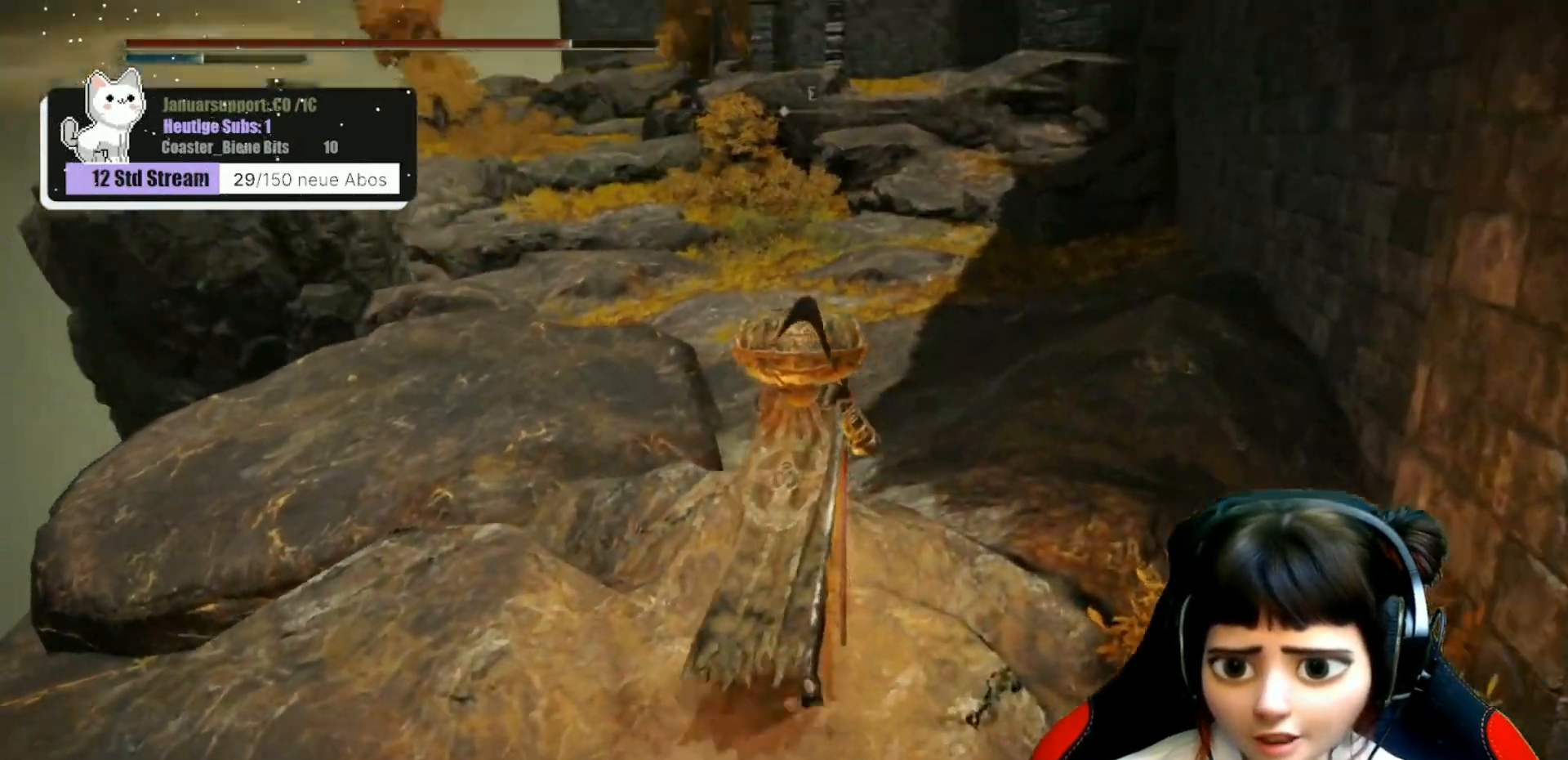
{"buttons": [], "left_stick": "up", "right_stick": "center", "events": [[100, "right_stick", "center"]]}
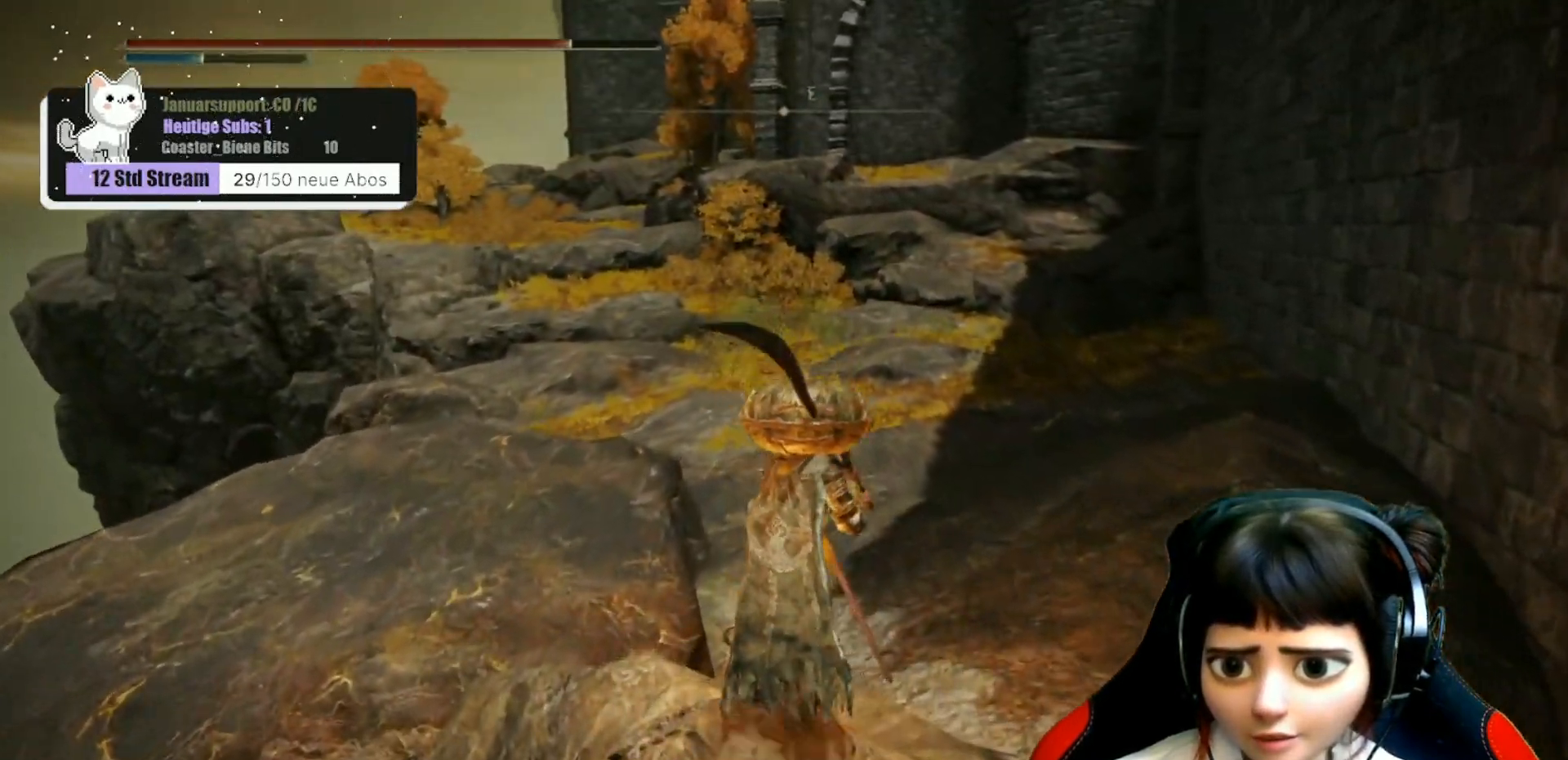
{"buttons": [], "left_stick": "up", "right_stick": "center", "events": []}
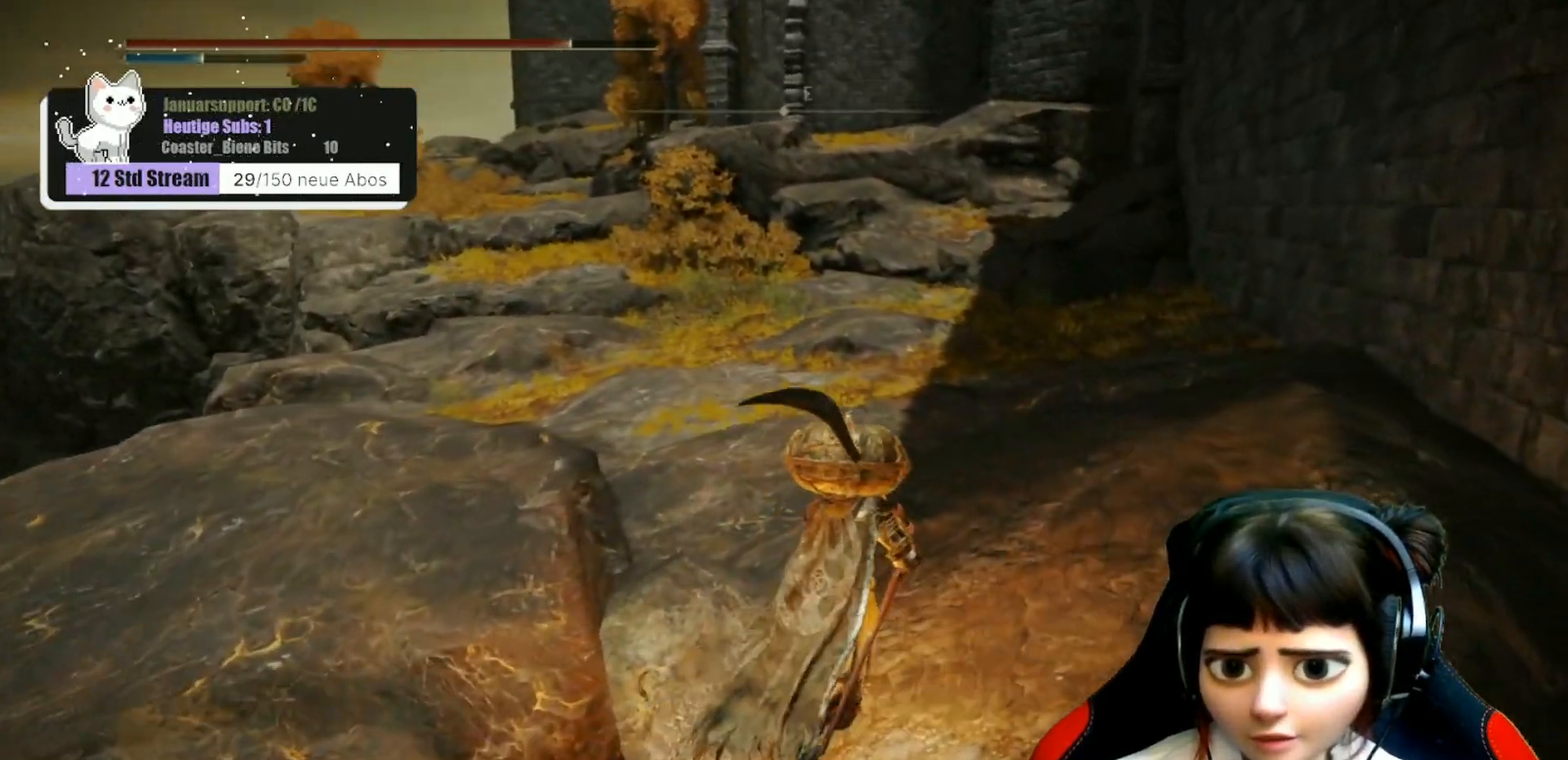
{"buttons": [], "left_stick": "up", "right_stick": "center", "events": []}
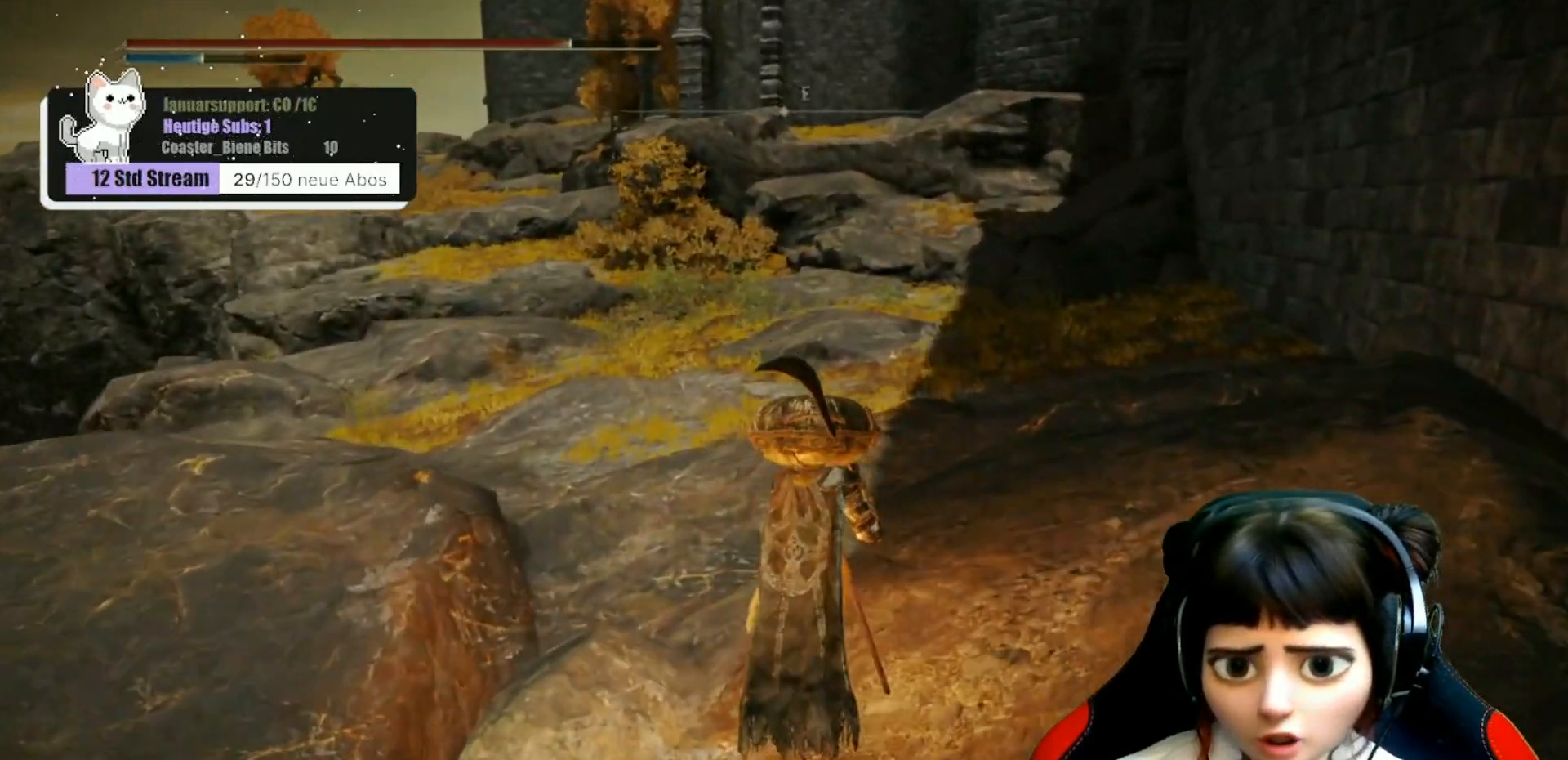
{"buttons": [], "left_stick": "up", "right_stick": "center", "events": [[83, "right_stick", "up"], [267, "right_stick", "center"]]}
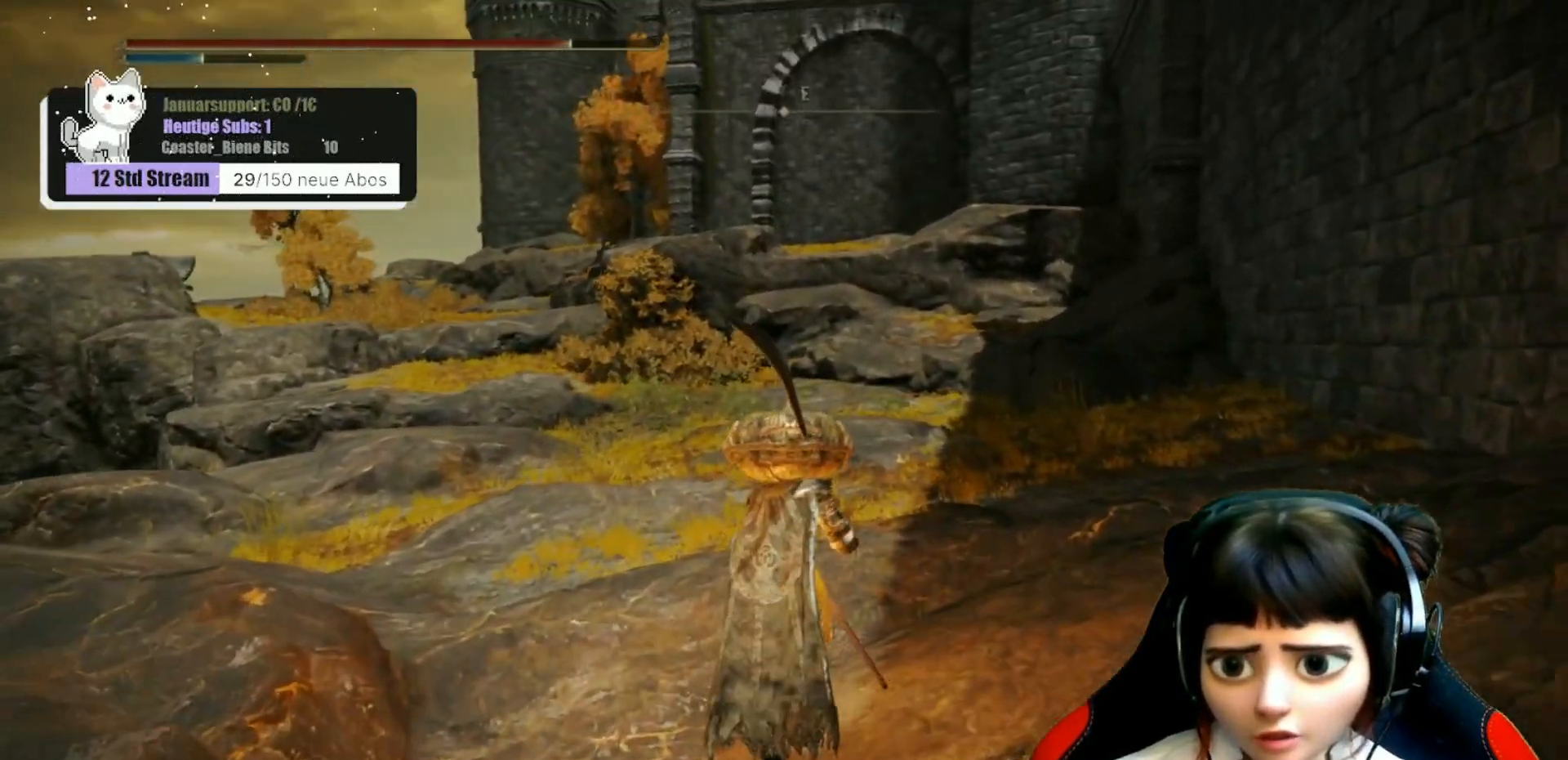
{"buttons": [], "left_stick": "up", "right_stick": "center", "events": []}
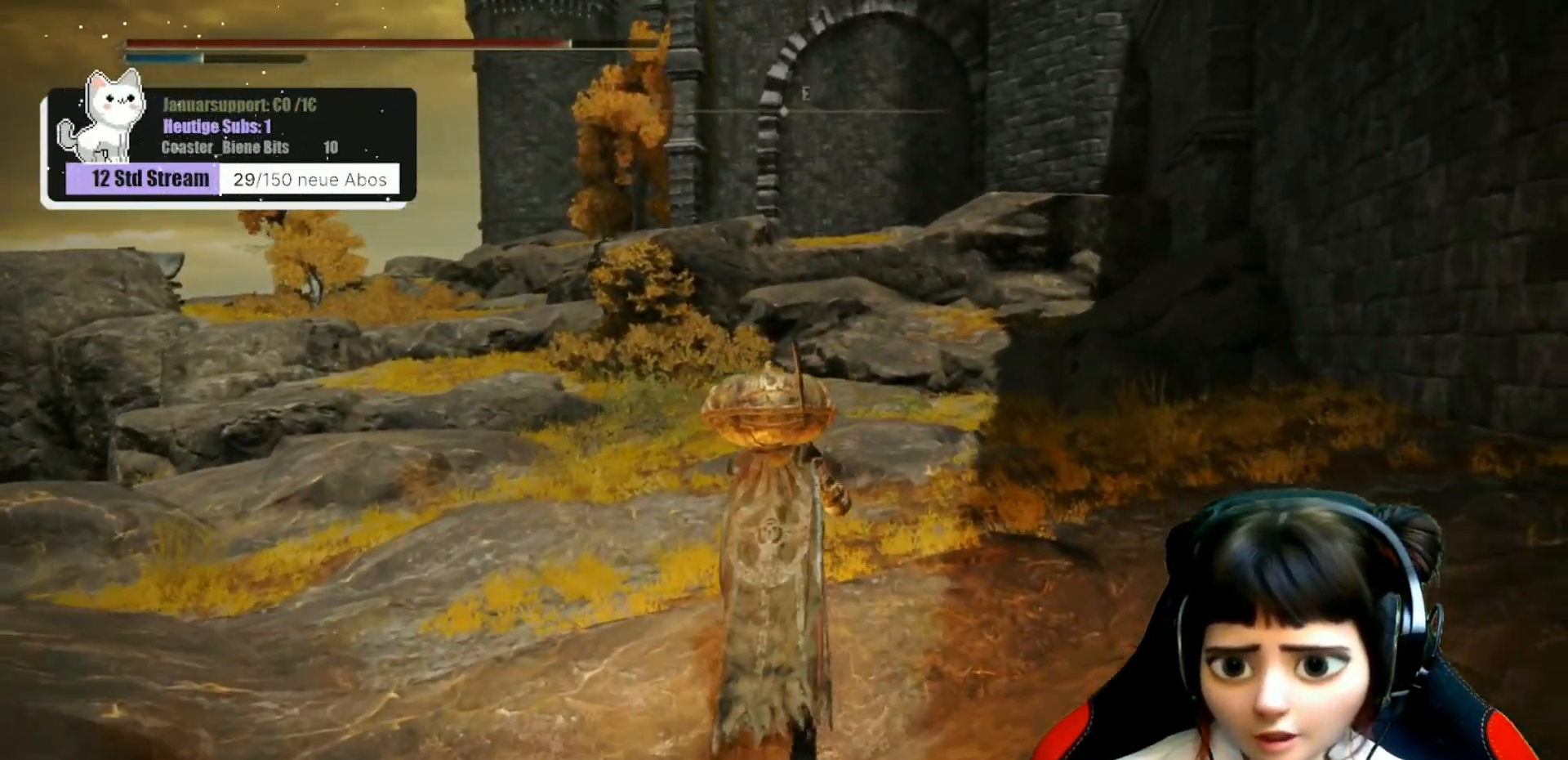
{"buttons": [], "left_stick": "up", "right_stick": "center", "events": []}
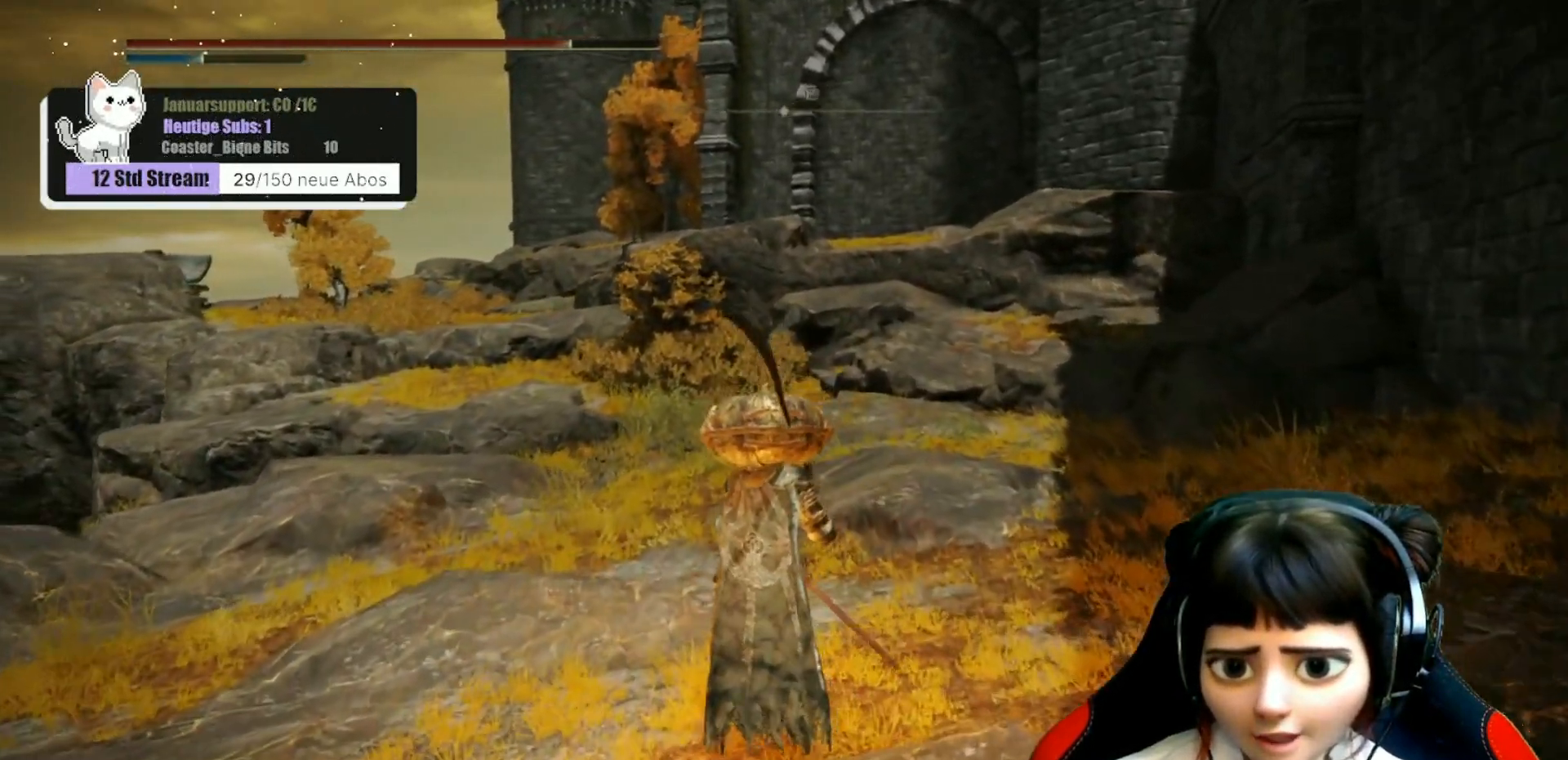
{"buttons": [], "left_stick": "up", "right_stick": "up", "events": [[350, "right_stick", "up"]]}
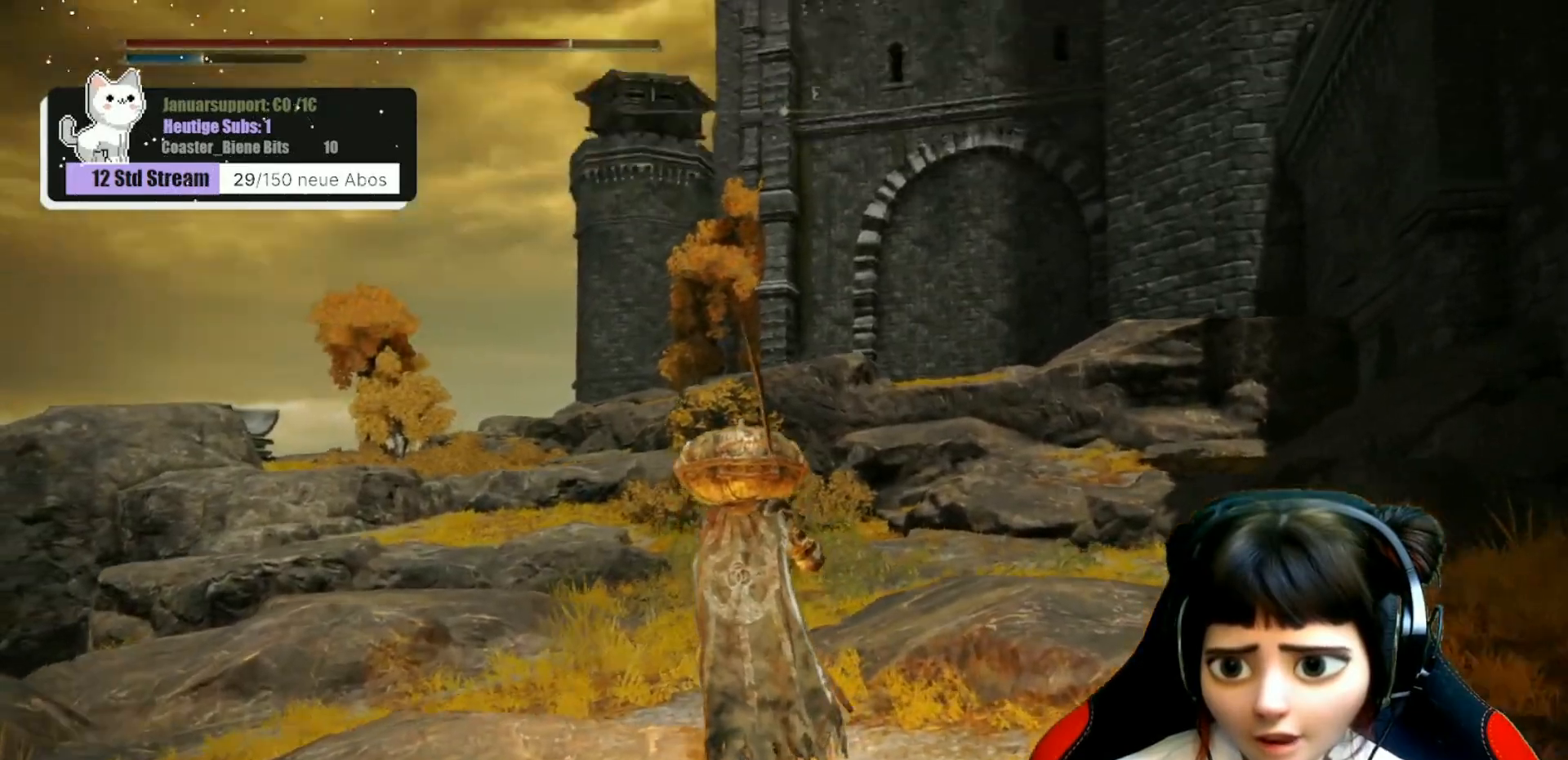
{"buttons": [], "left_stick": "up", "right_stick": "up", "events": [[33, "right_stick", "center"], [300, "right_stick", "up"]]}
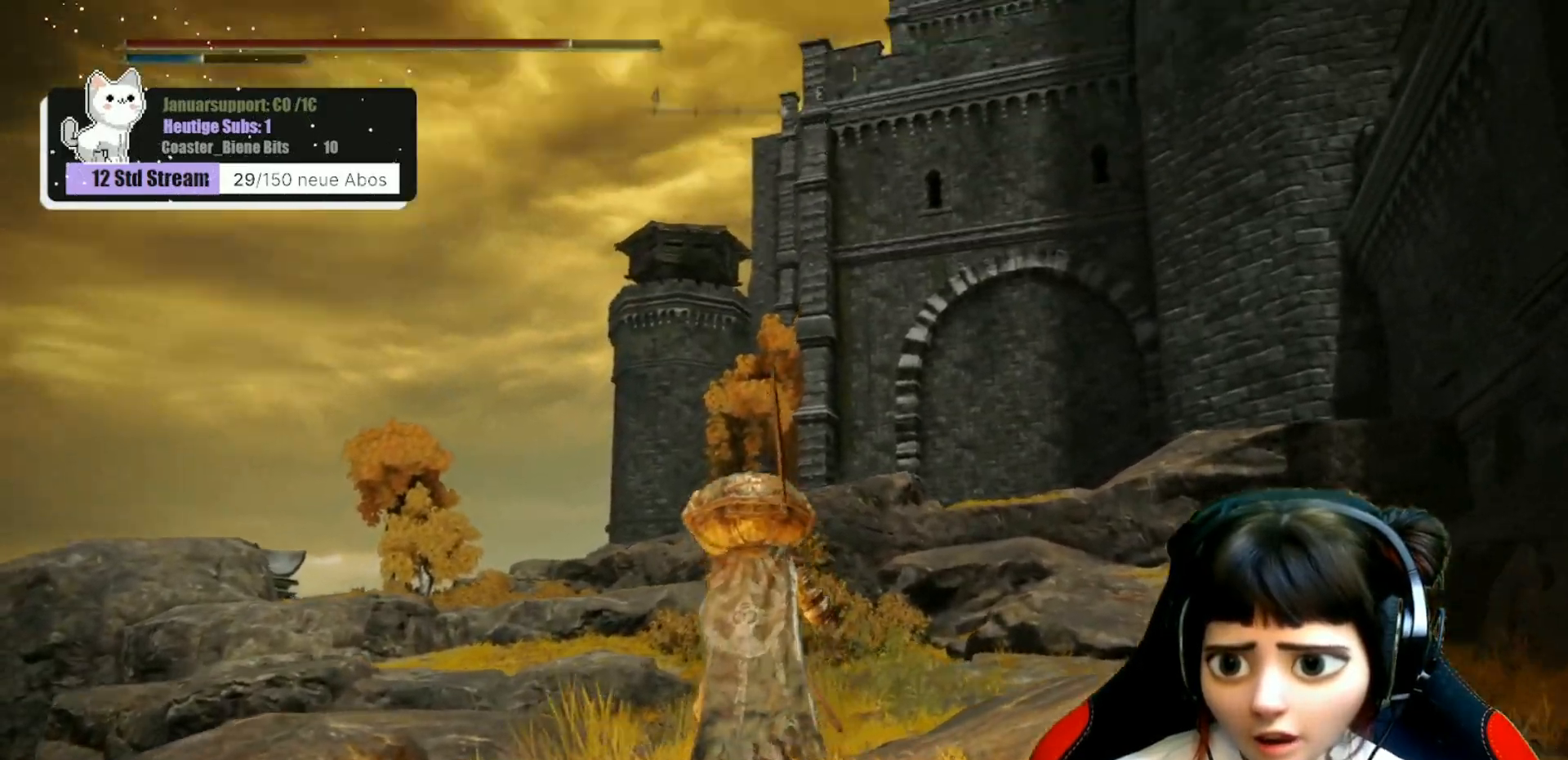
{"buttons": [], "left_stick": "up", "right_stick": "down", "events": [[183, "right_stick", "center"], [483, "right_stick", "down"]]}
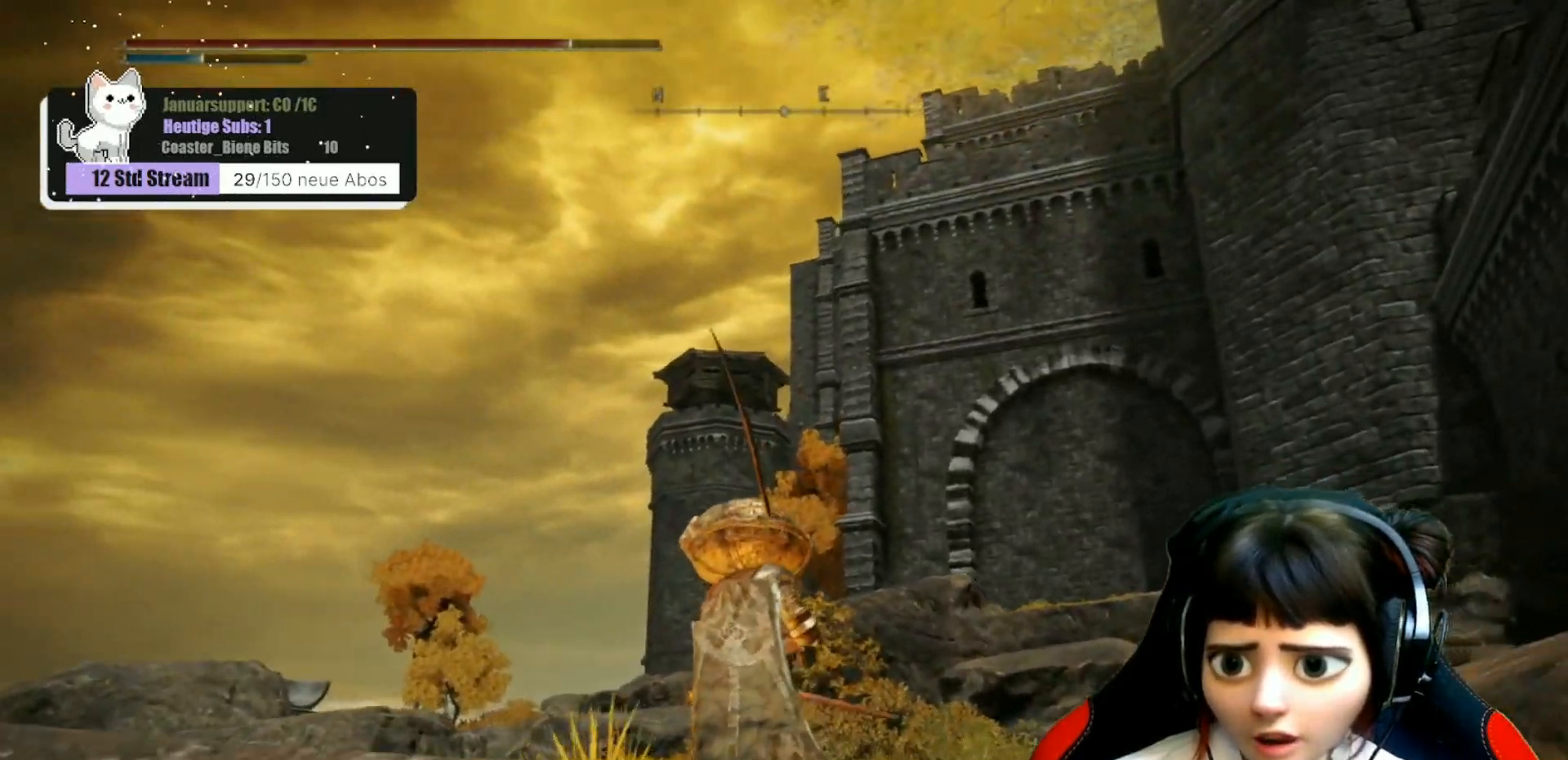
{"buttons": [], "left_stick": "up", "right_stick": "center", "events": [[217, "right_stick", "center"]]}
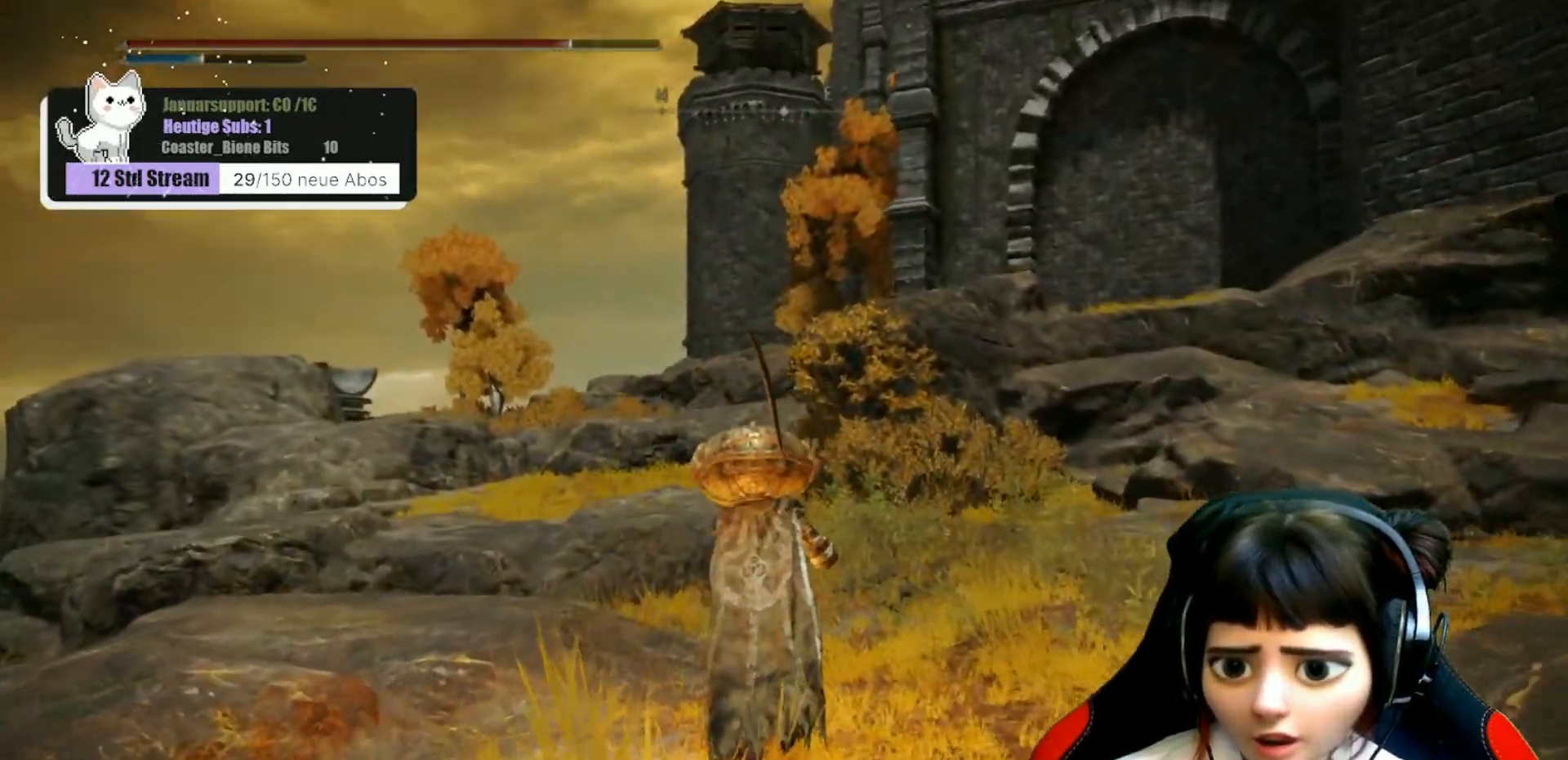
{"buttons": [], "left_stick": "up", "right_stick": "center", "events": []}
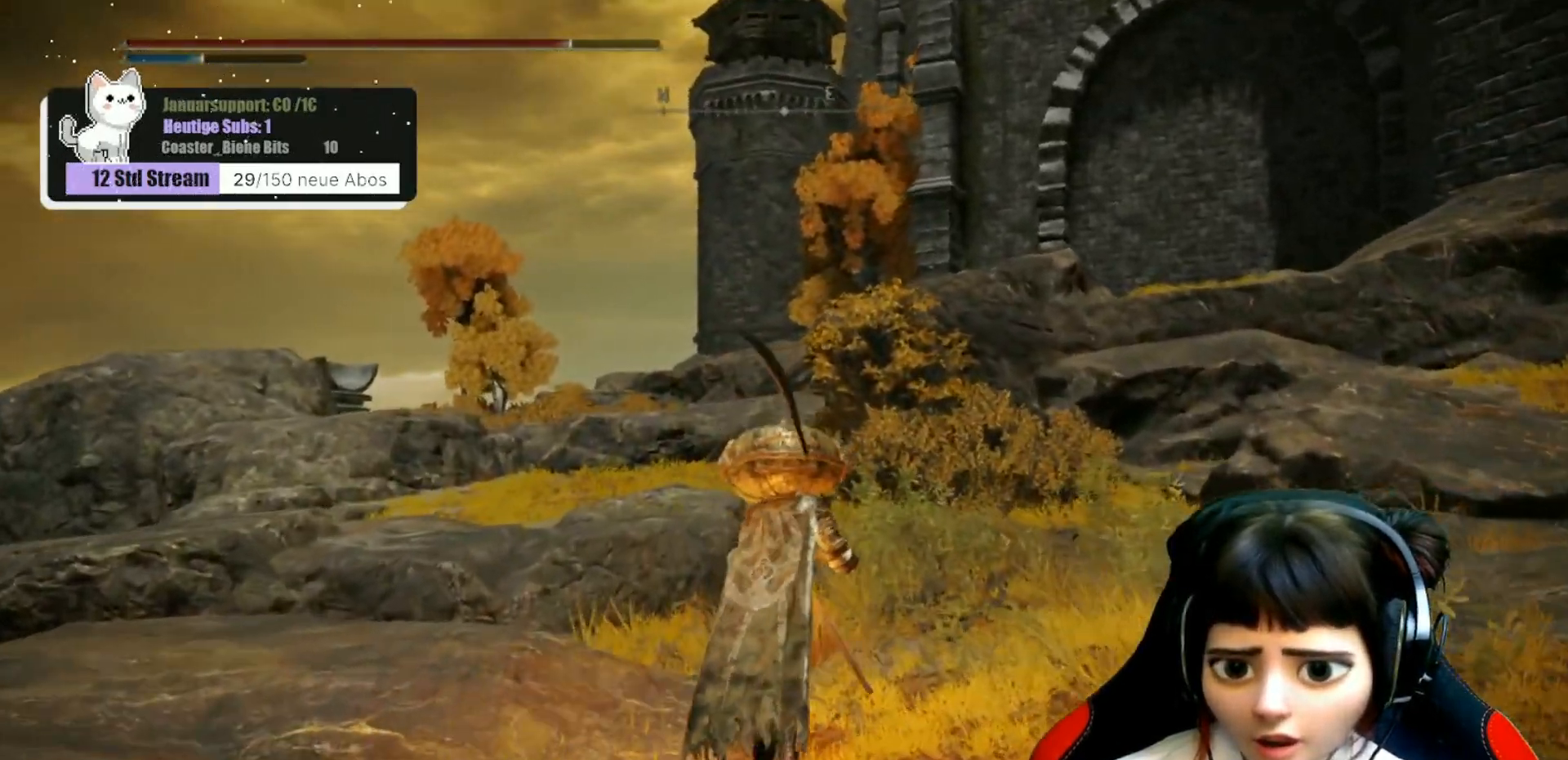
{"buttons": [], "left_stick": "up", "right_stick": "center", "events": []}
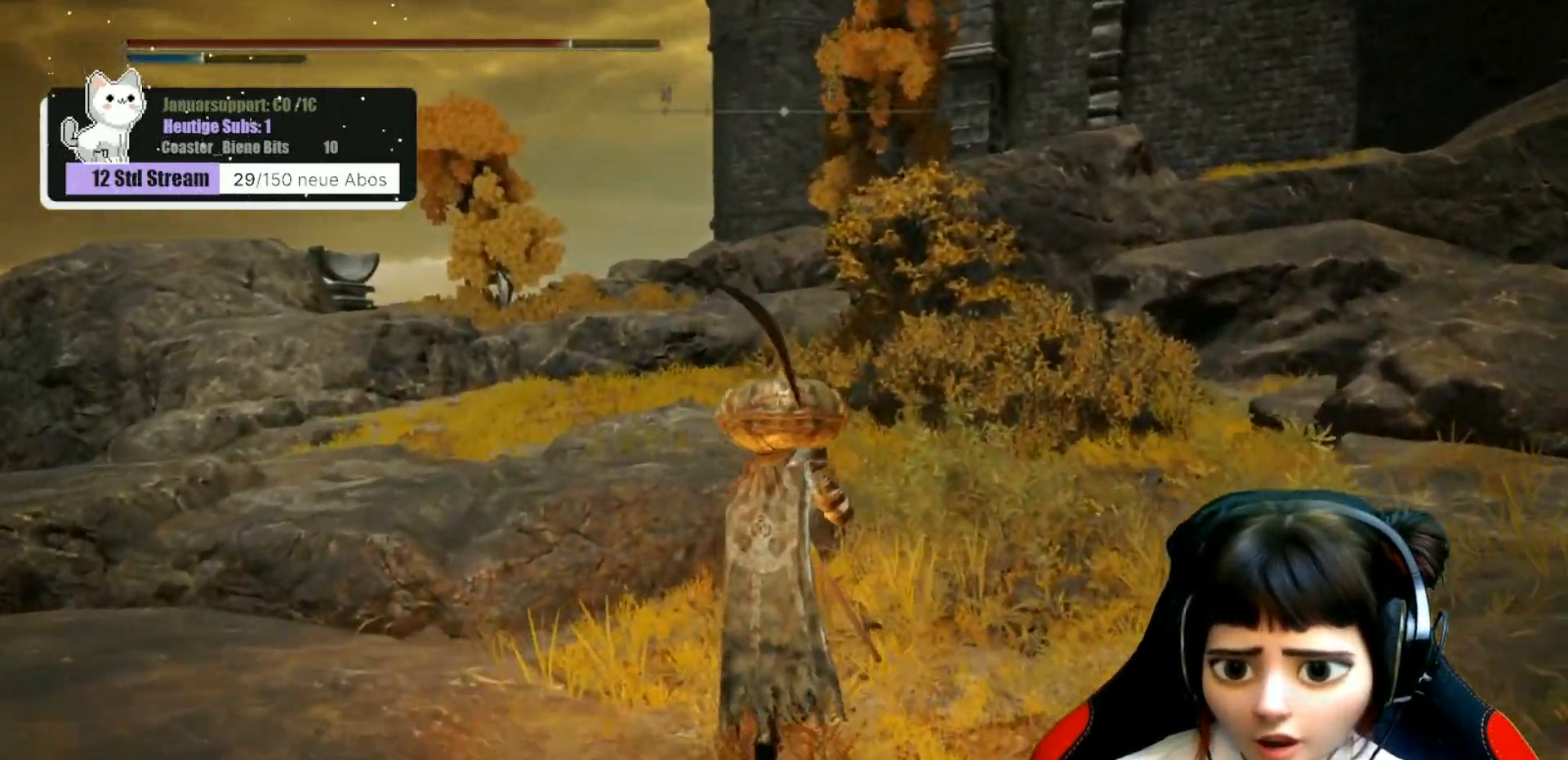
{"buttons": [], "left_stick": "up", "right_stick": "down-left", "events": [[450, "right_stick", "down-left"]]}
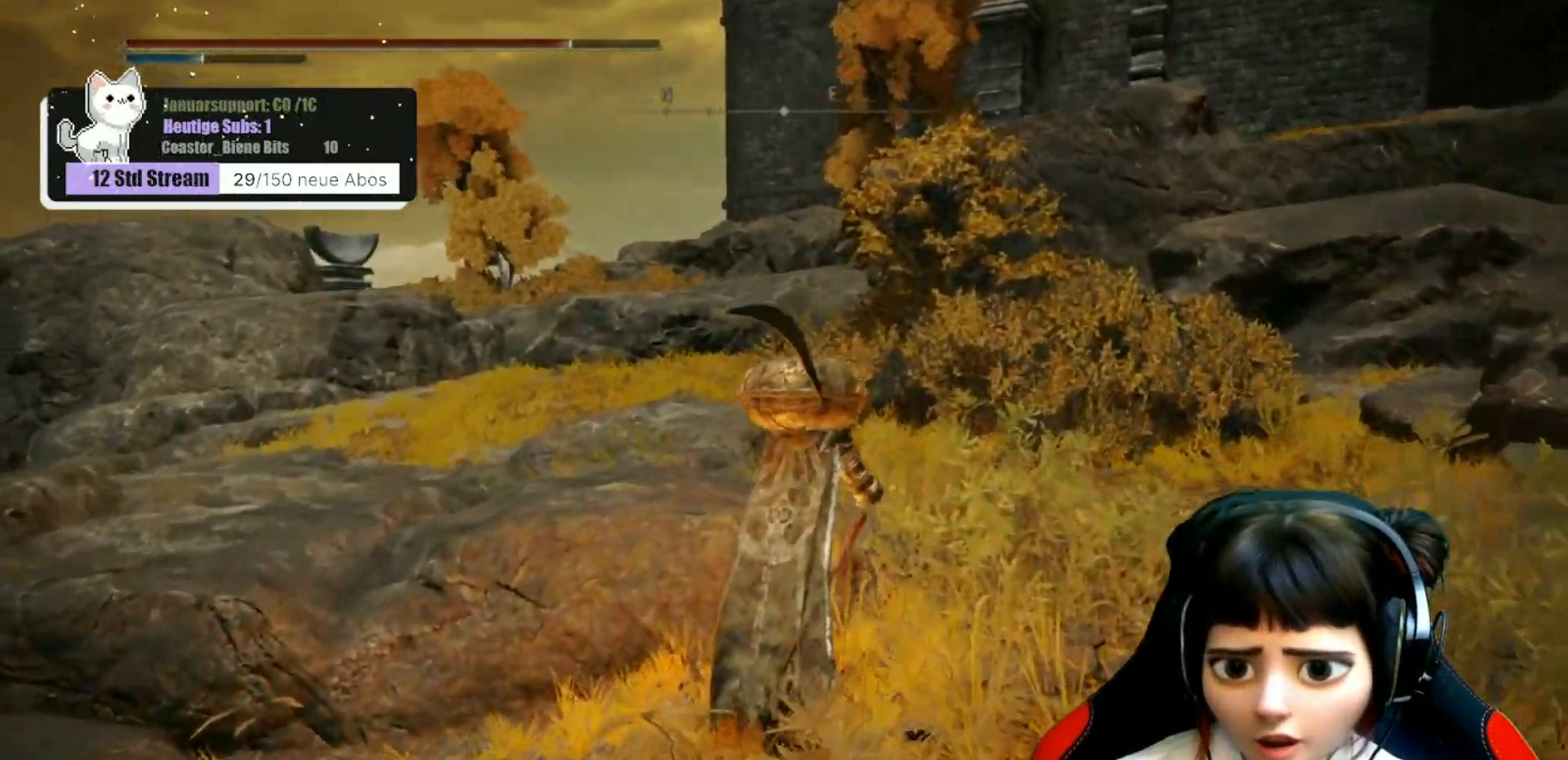
{"buttons": [], "left_stick": "up", "right_stick": "center", "events": [[200, "right_stick", "center"]]}
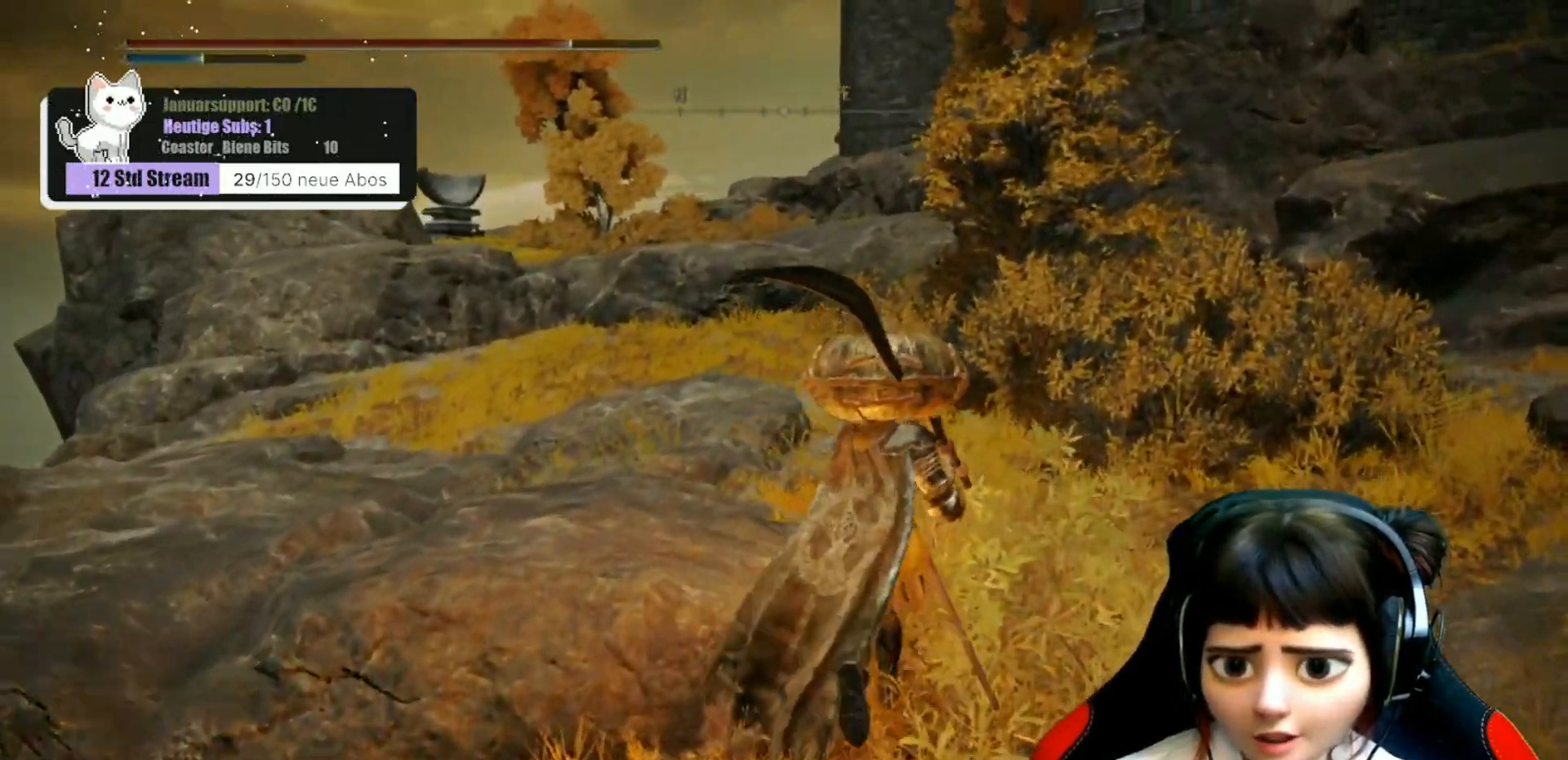
{"buttons": [], "left_stick": "up", "right_stick": "right", "events": [[450, "right_stick", "right"]]}
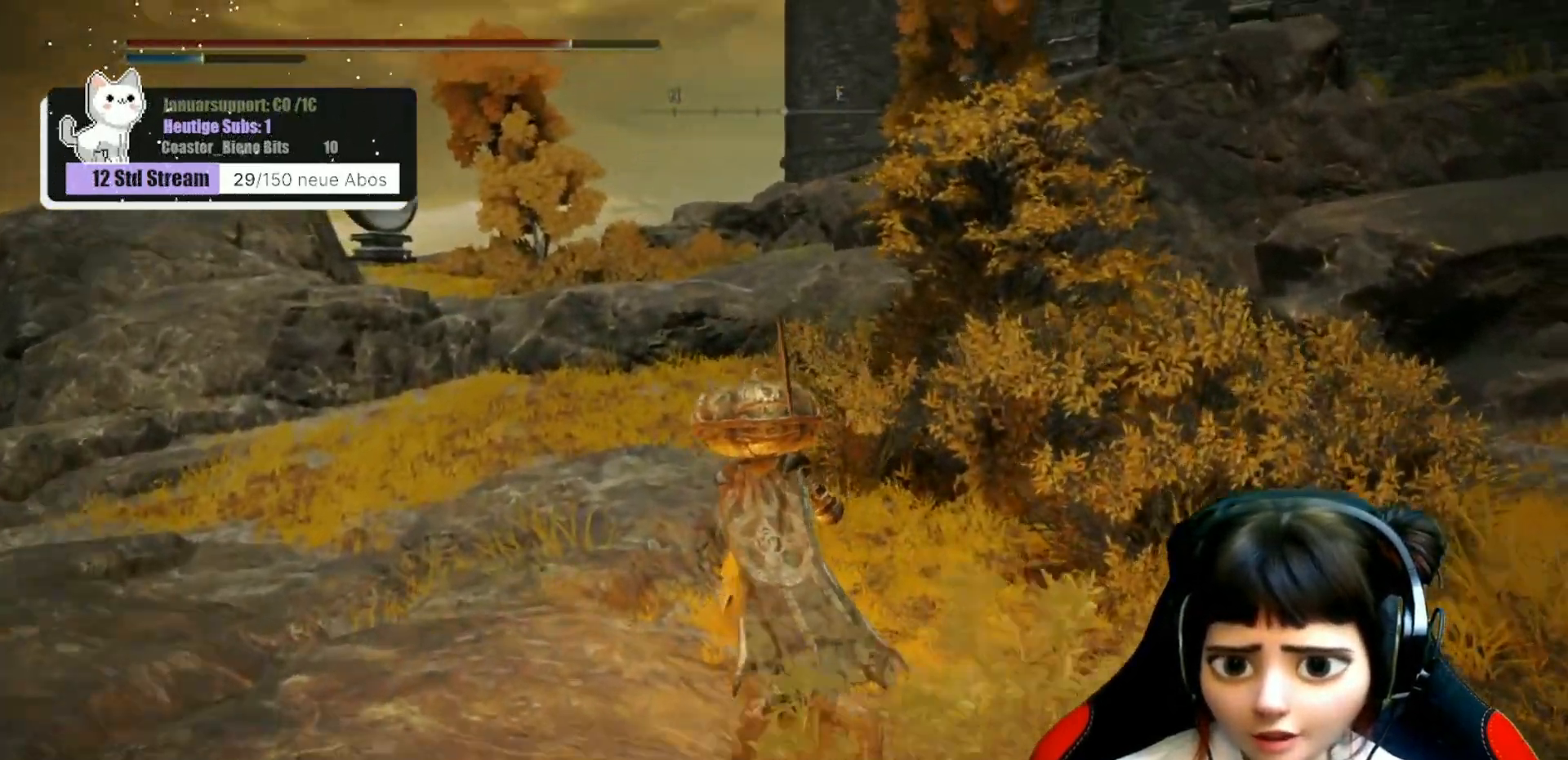
{"buttons": [], "left_stick": "up-left", "right_stick": "right", "events": [[300, "left_stick", "up-left"]]}
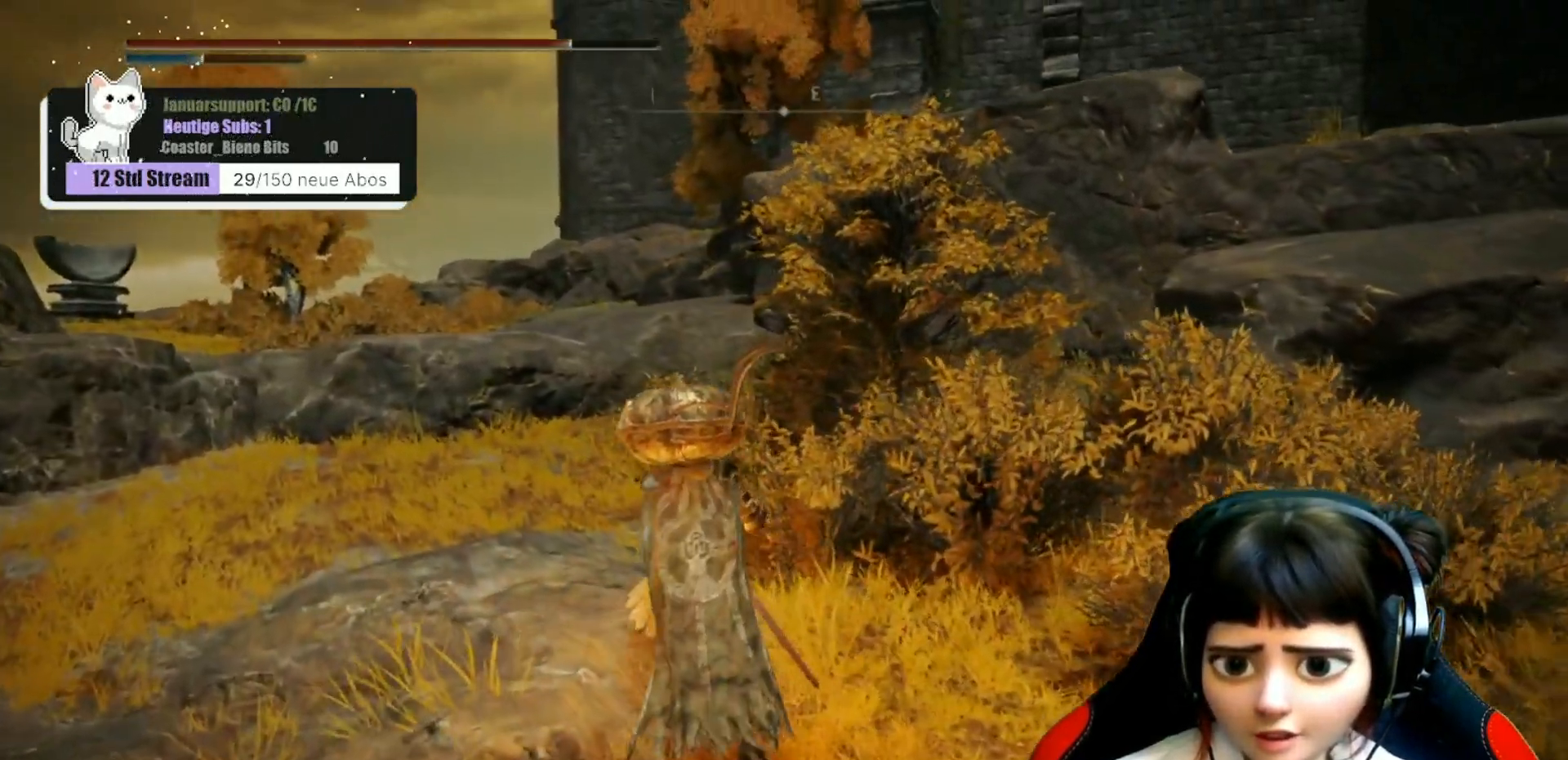
{"buttons": [], "left_stick": "up-left", "right_stick": "right", "events": []}
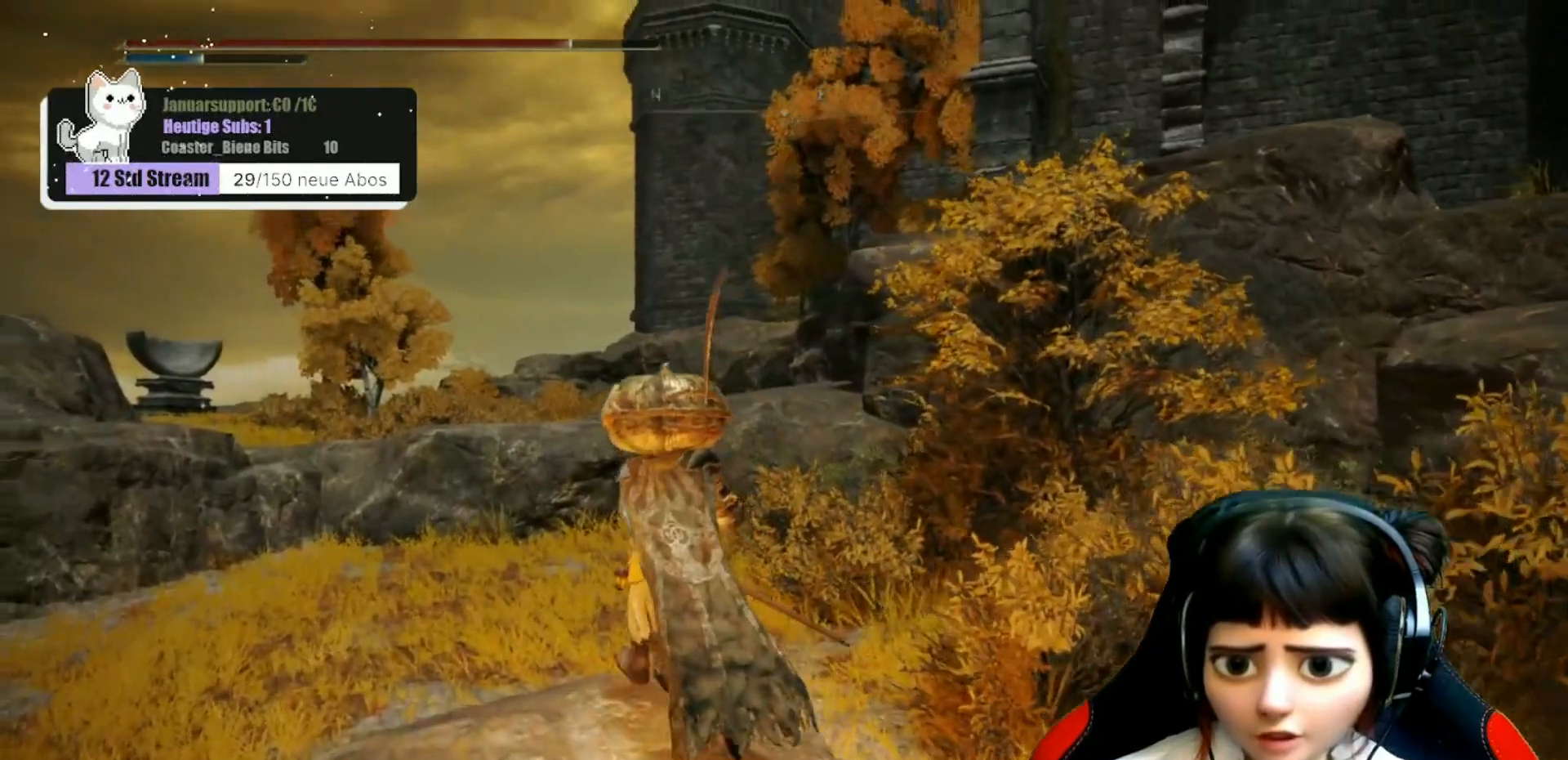
{"buttons": [], "left_stick": "up-left", "right_stick": "right", "events": []}
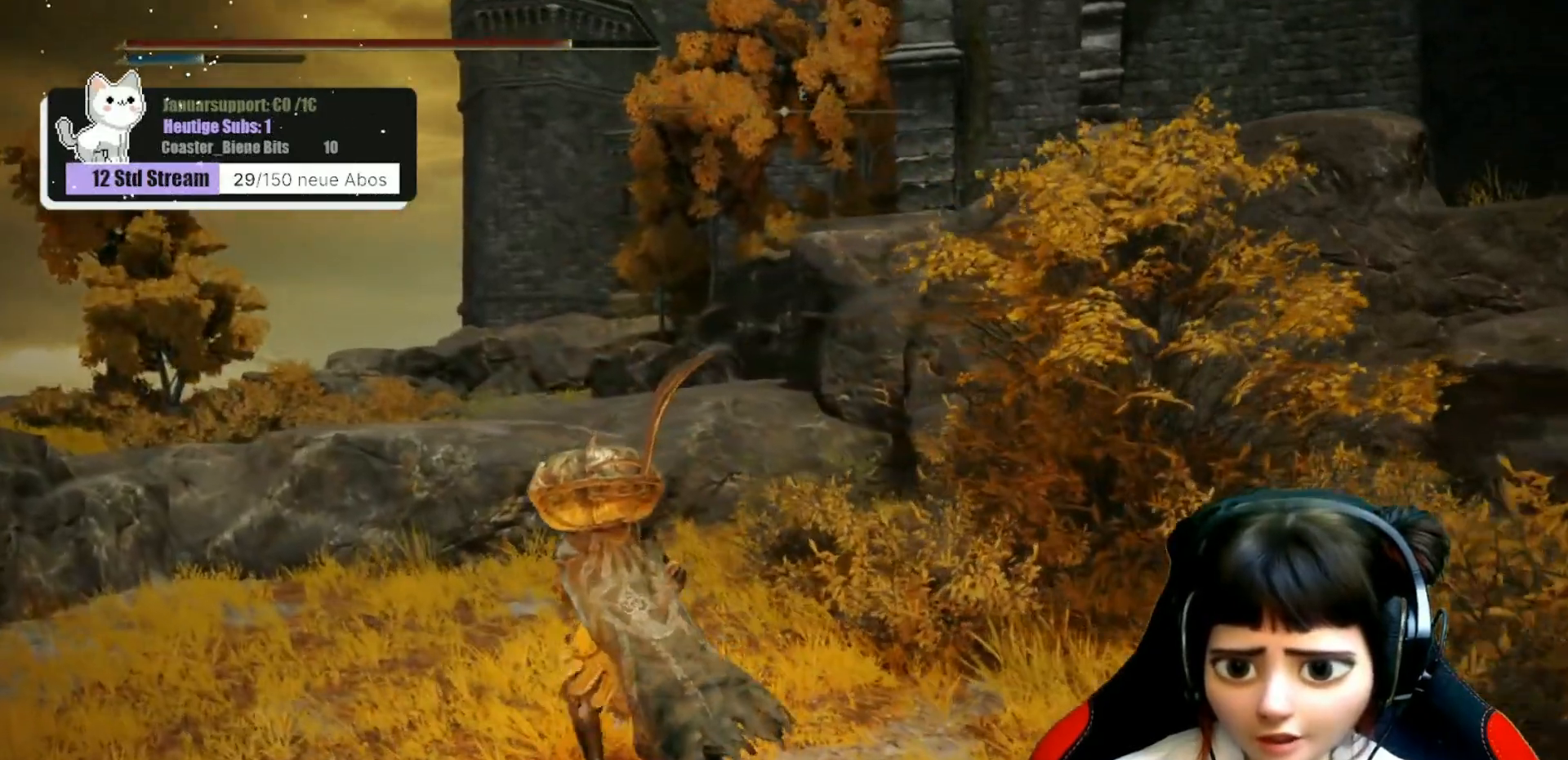
{"buttons": [], "left_stick": "up-left", "right_stick": "down-right", "events": [[450, "right_stick", "down-right"]]}